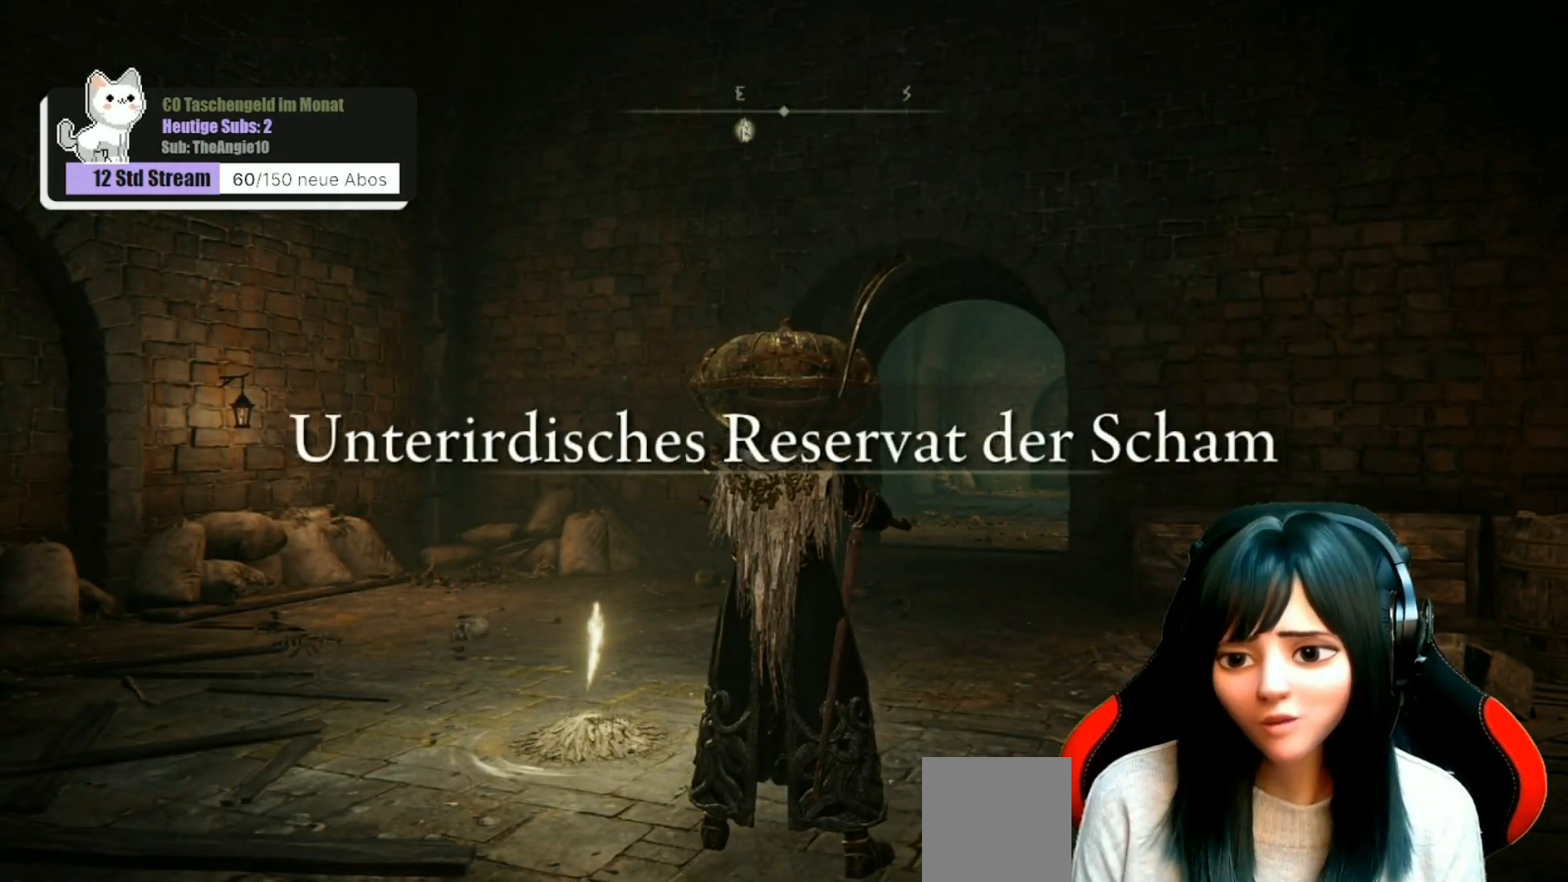
Gameplay with a controller (Xbox layout); each line is a JSON object with the inputs held at the frame after it. "events" lists button and stick changes between this image and that frame as [ms after this image, input, new state], when the widget could be followed in between.
{"buttons": [], "left_stick": "center", "right_stick": "center", "events": [[83, "right_stick", "down"], [133, "right_stick", "down-left"], [283, "right_stick", "center"]]}
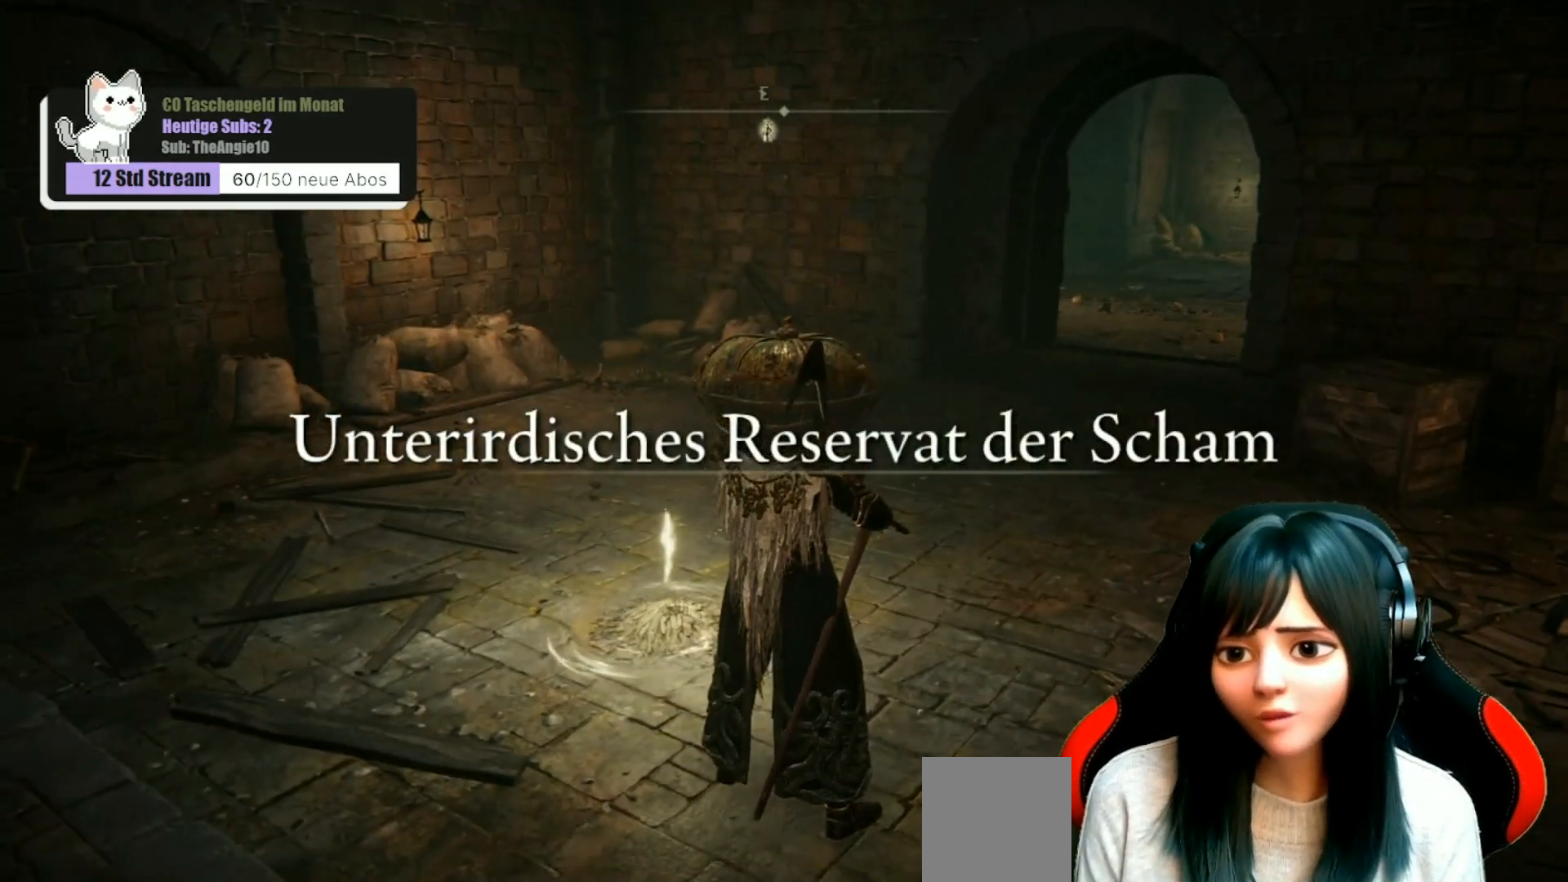
{"buttons": [], "left_stick": "up", "right_stick": "center", "events": [[500, "left_stick", "up"]]}
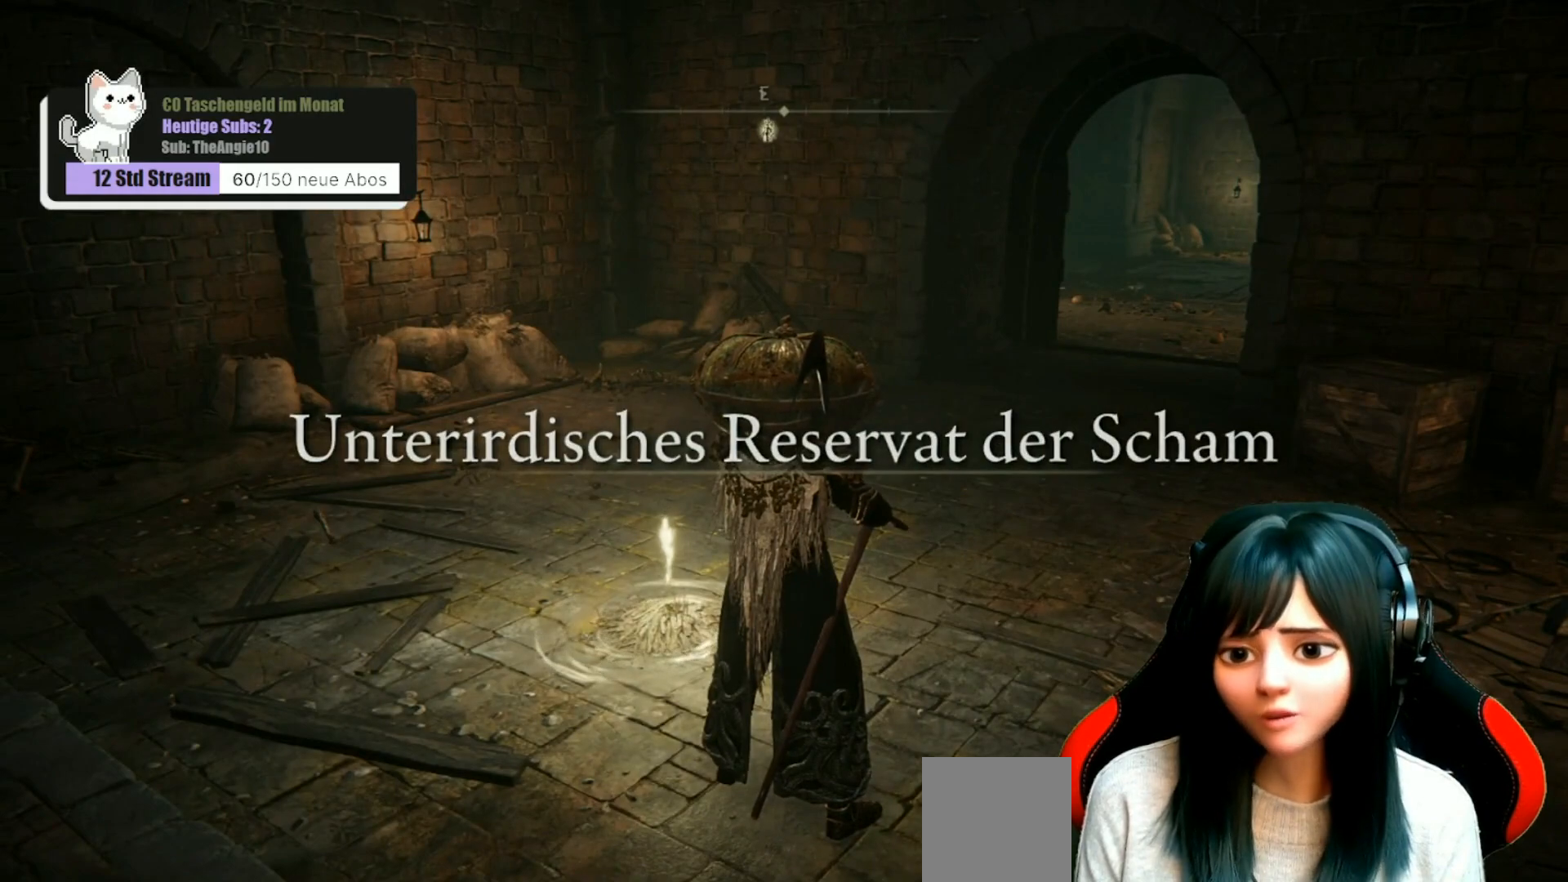
{"buttons": [], "left_stick": "up", "right_stick": "center", "events": [[150, "right_stick", "down-right"], [450, "right_stick", "center"]]}
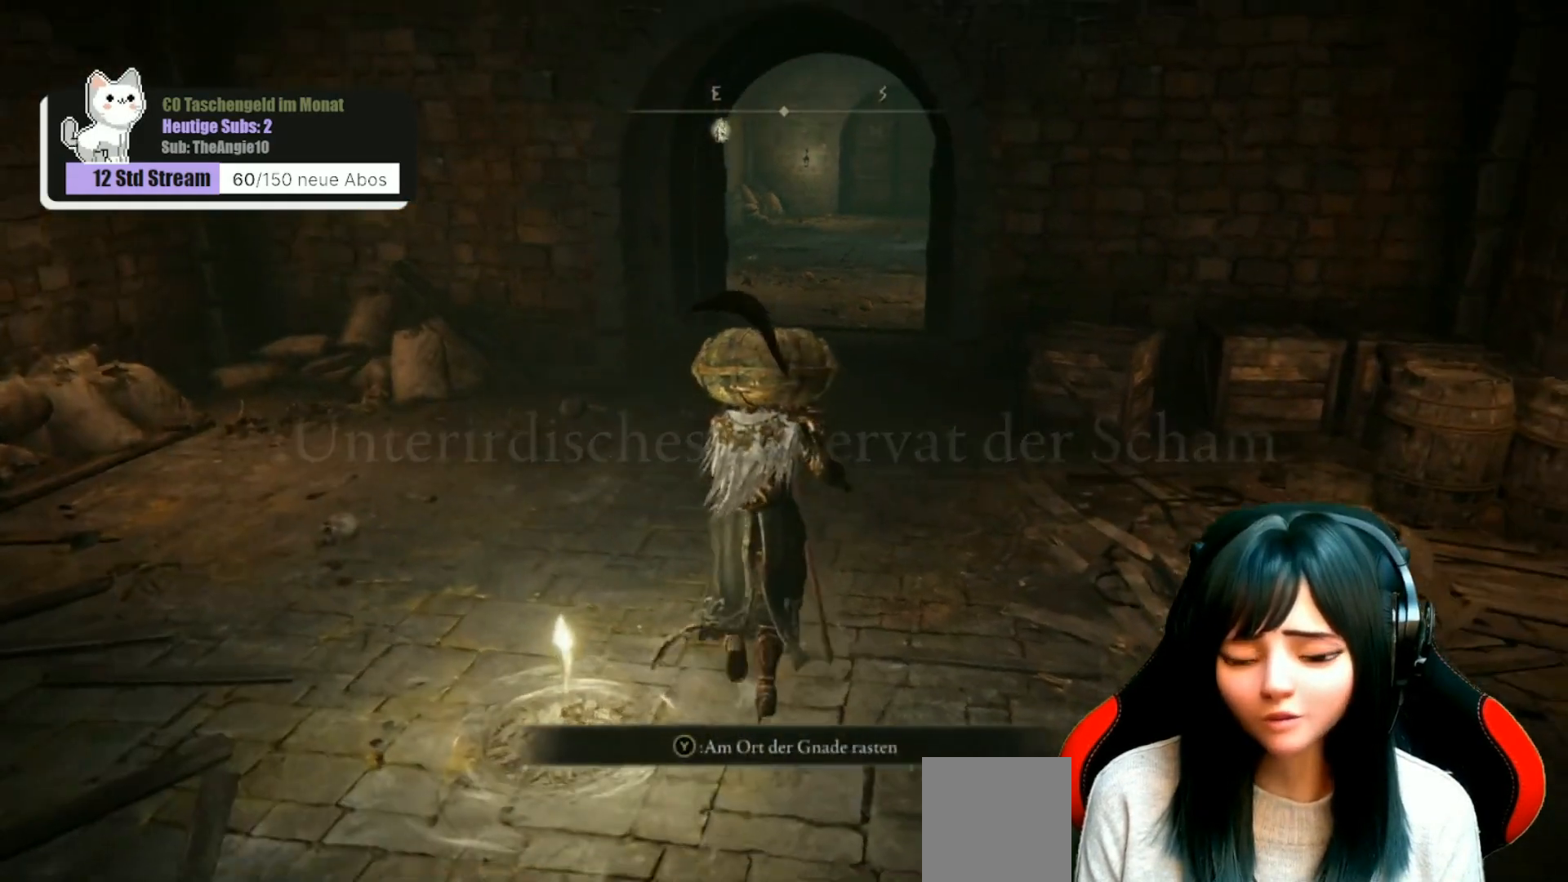
{"buttons": [], "left_stick": "up", "right_stick": "right", "events": [[483, "right_stick", "right"]]}
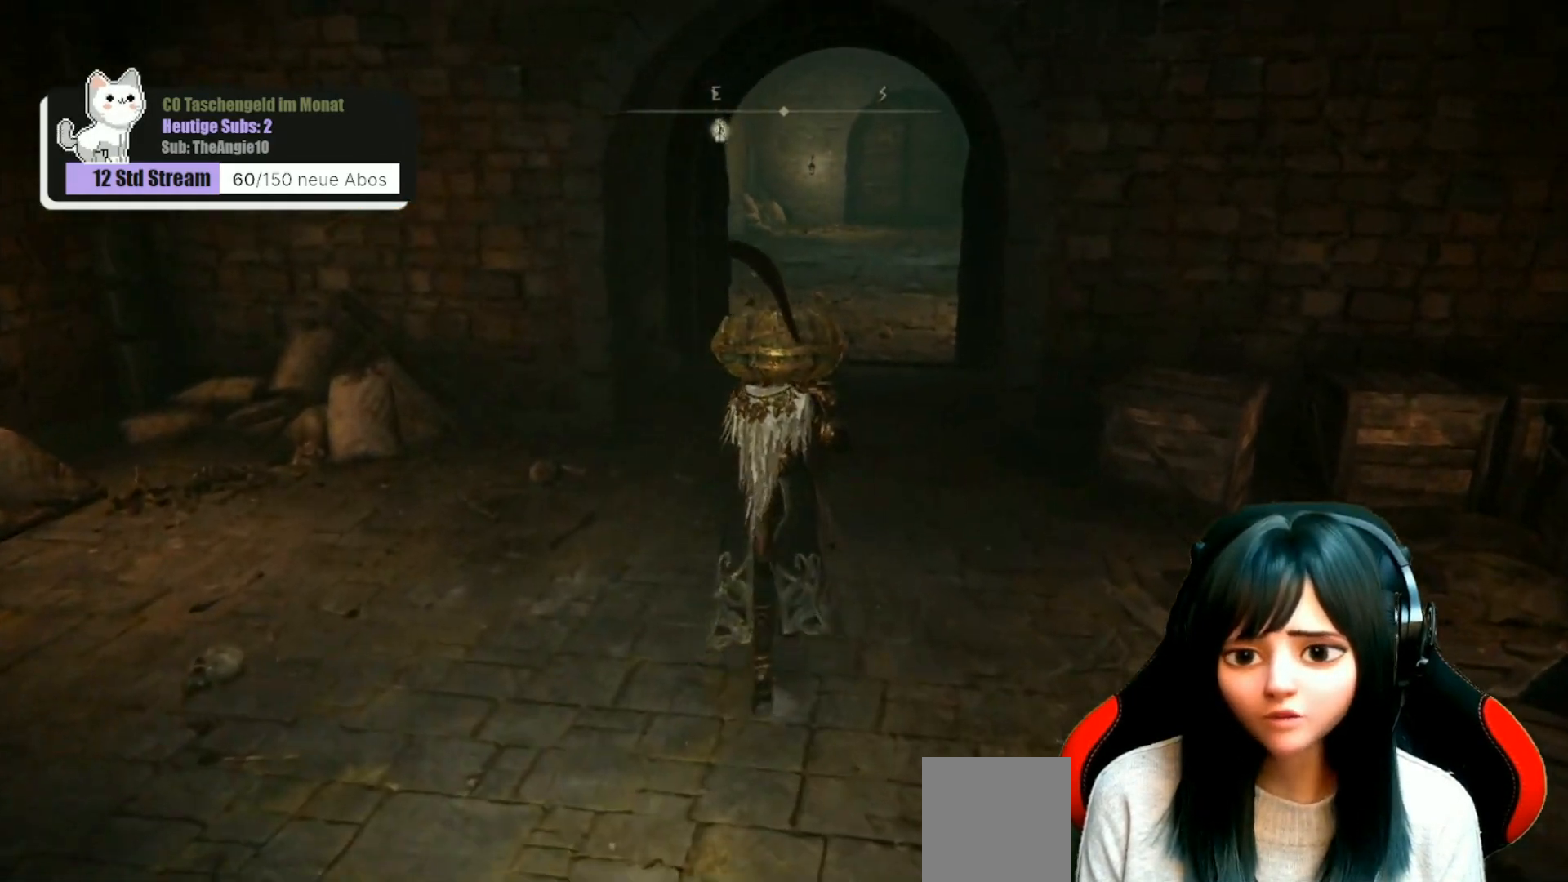
{"buttons": [], "left_stick": "up", "right_stick": "center", "events": [[150, "right_stick", "center"]]}
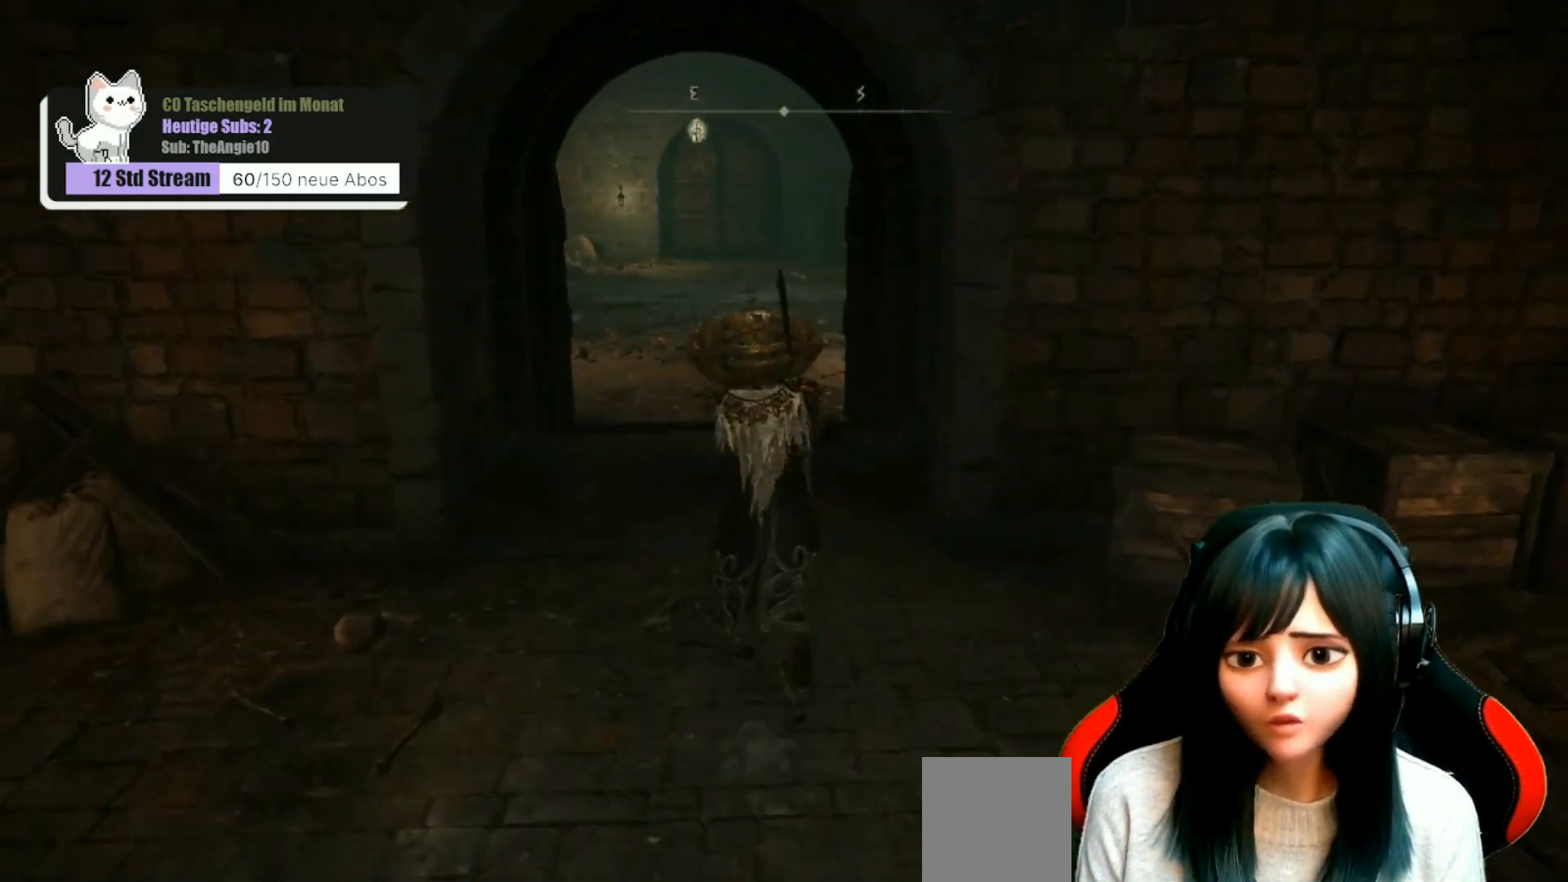
{"buttons": [], "left_stick": "up", "right_stick": "center", "events": []}
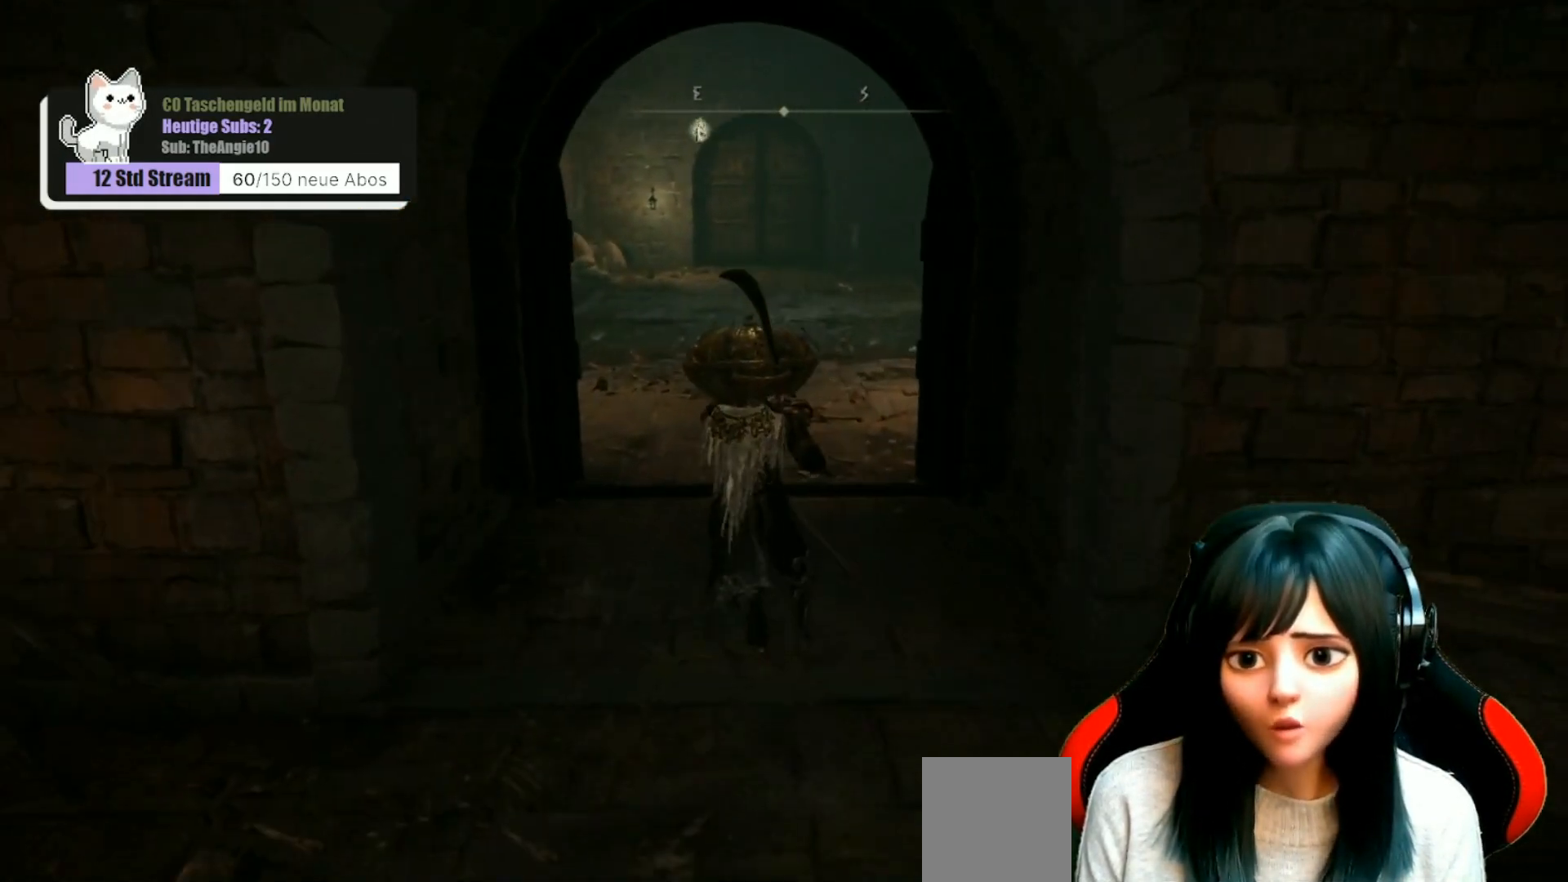
{"buttons": [], "left_stick": "up", "right_stick": "center", "events": []}
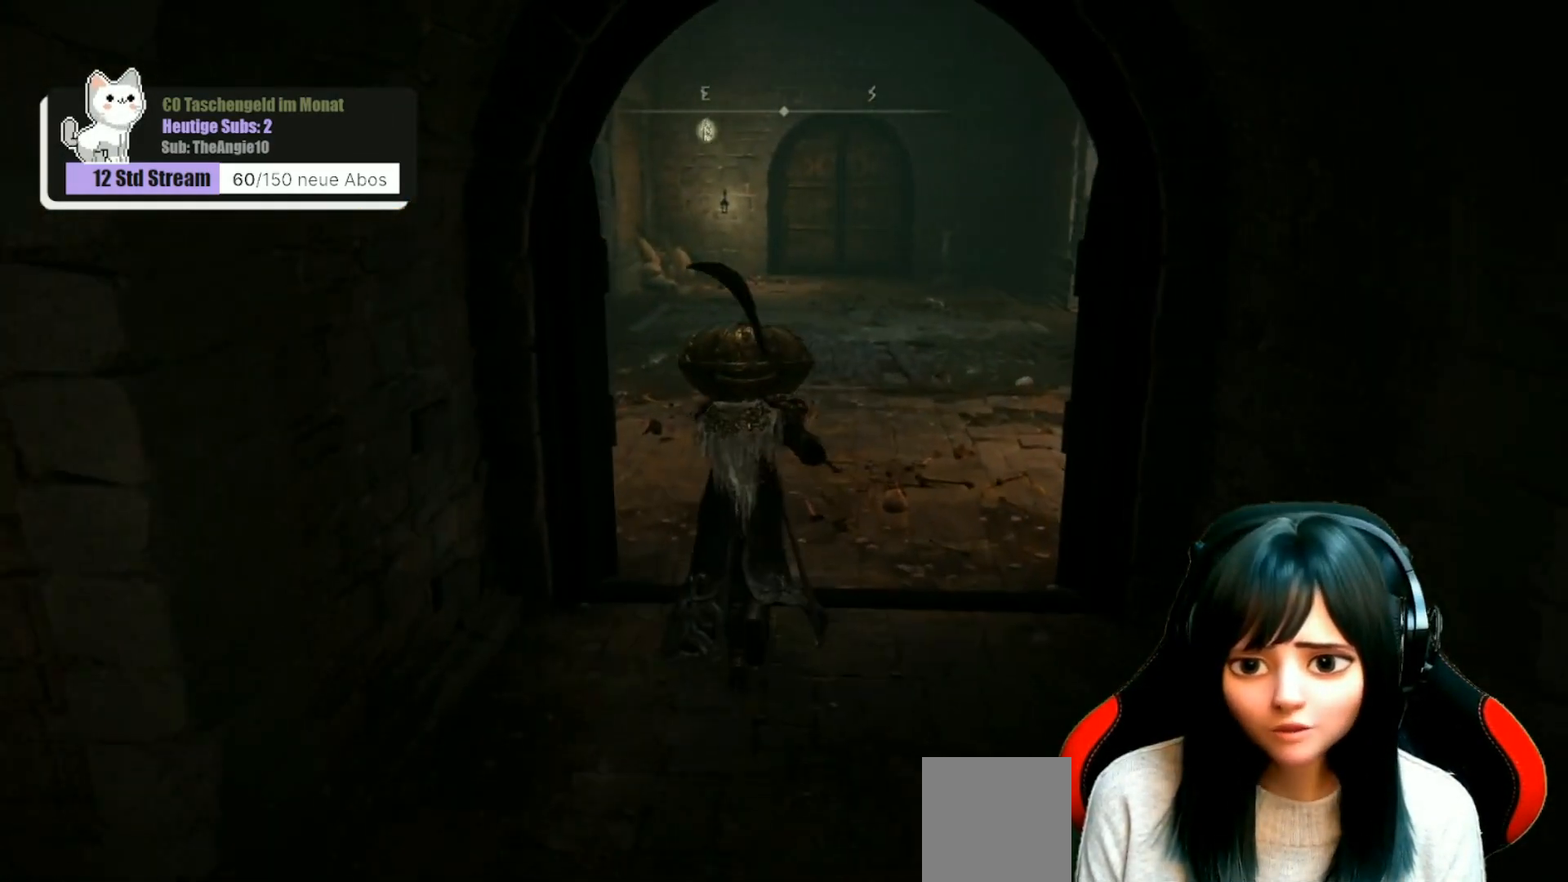
{"buttons": [], "left_stick": "up", "right_stick": "left", "events": [[150, "right_stick", "left"]]}
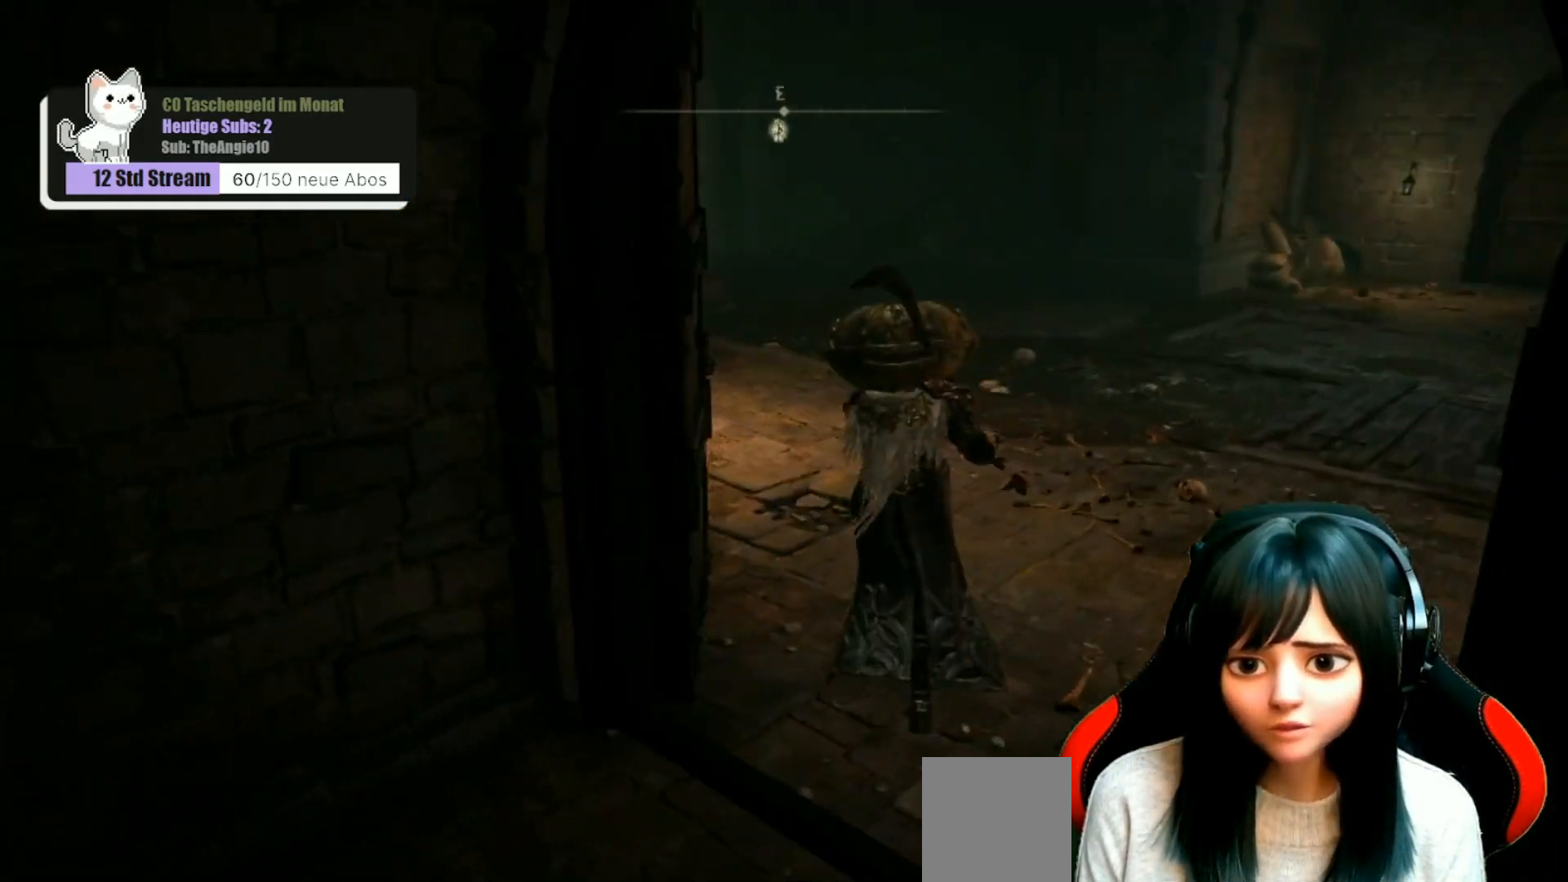
{"buttons": [], "left_stick": "center", "right_stick": "left", "events": [[67, "right_stick", "center"], [117, "left_stick", "center"], [433, "right_stick", "left"]]}
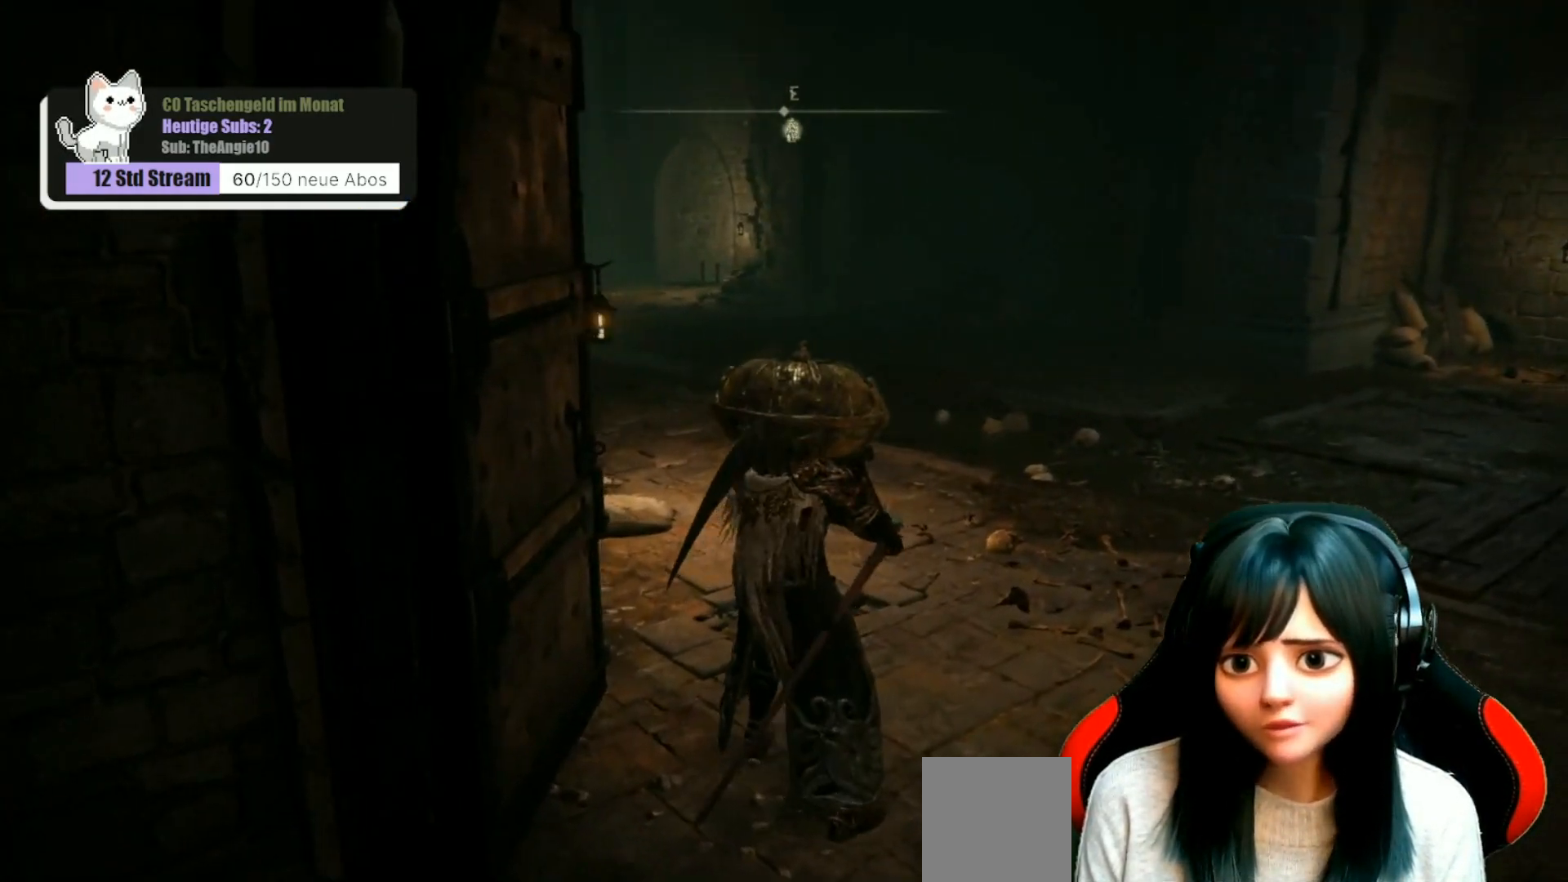
{"buttons": [], "left_stick": "center", "right_stick": "center", "events": [[233, "right_stick", "center"]]}
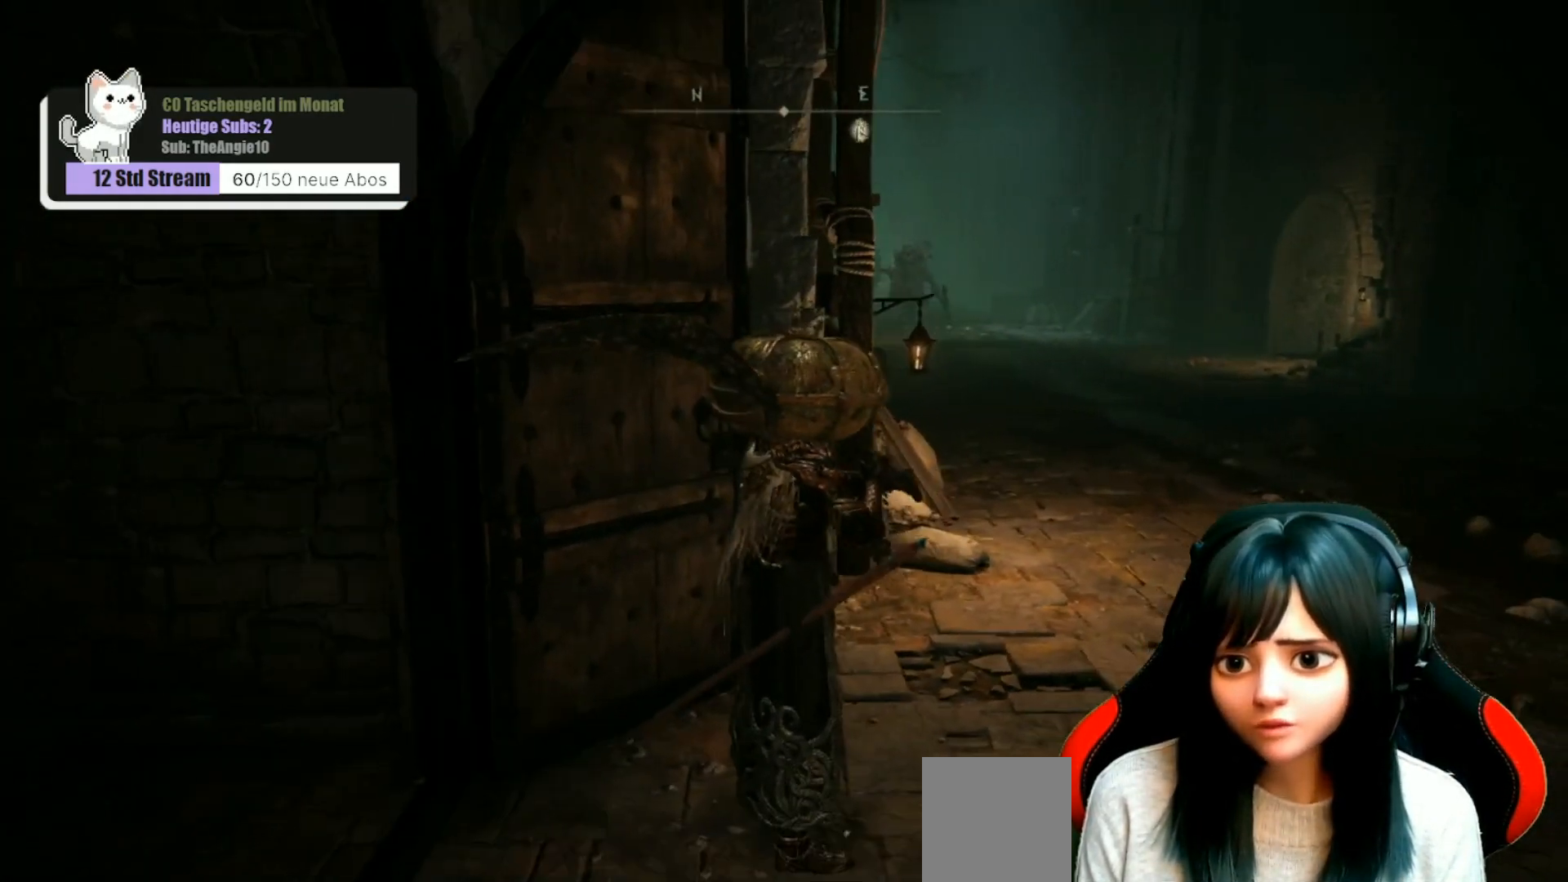
{"buttons": [], "left_stick": "center", "right_stick": "center", "events": []}
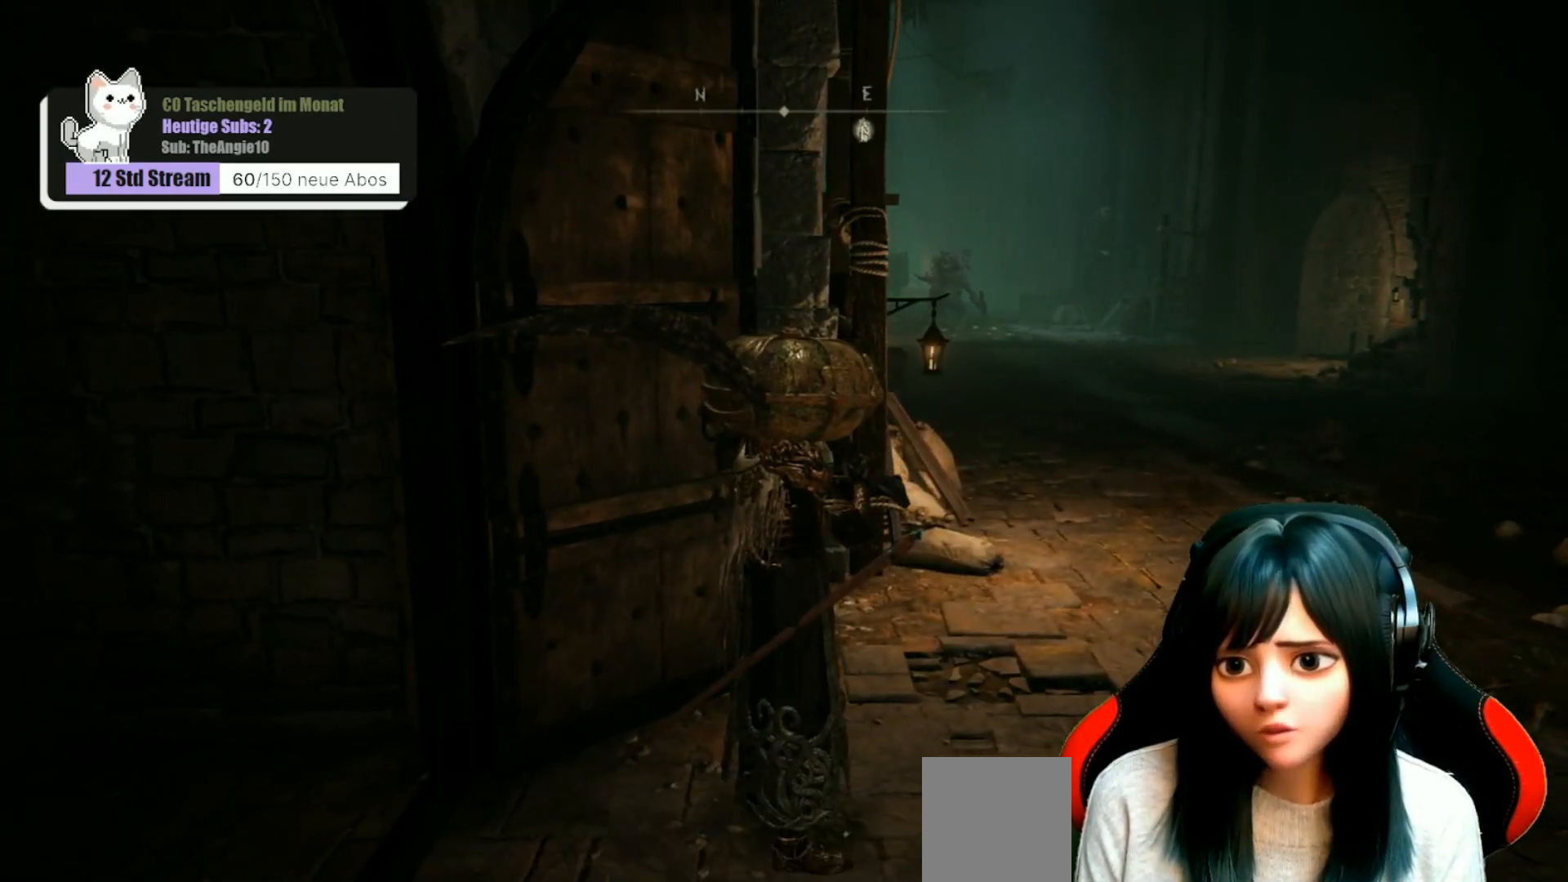
{"buttons": [], "left_stick": "down-left", "right_stick": "left", "events": [[300, "right_stick", "left"], [467, "left_stick", "down-left"]]}
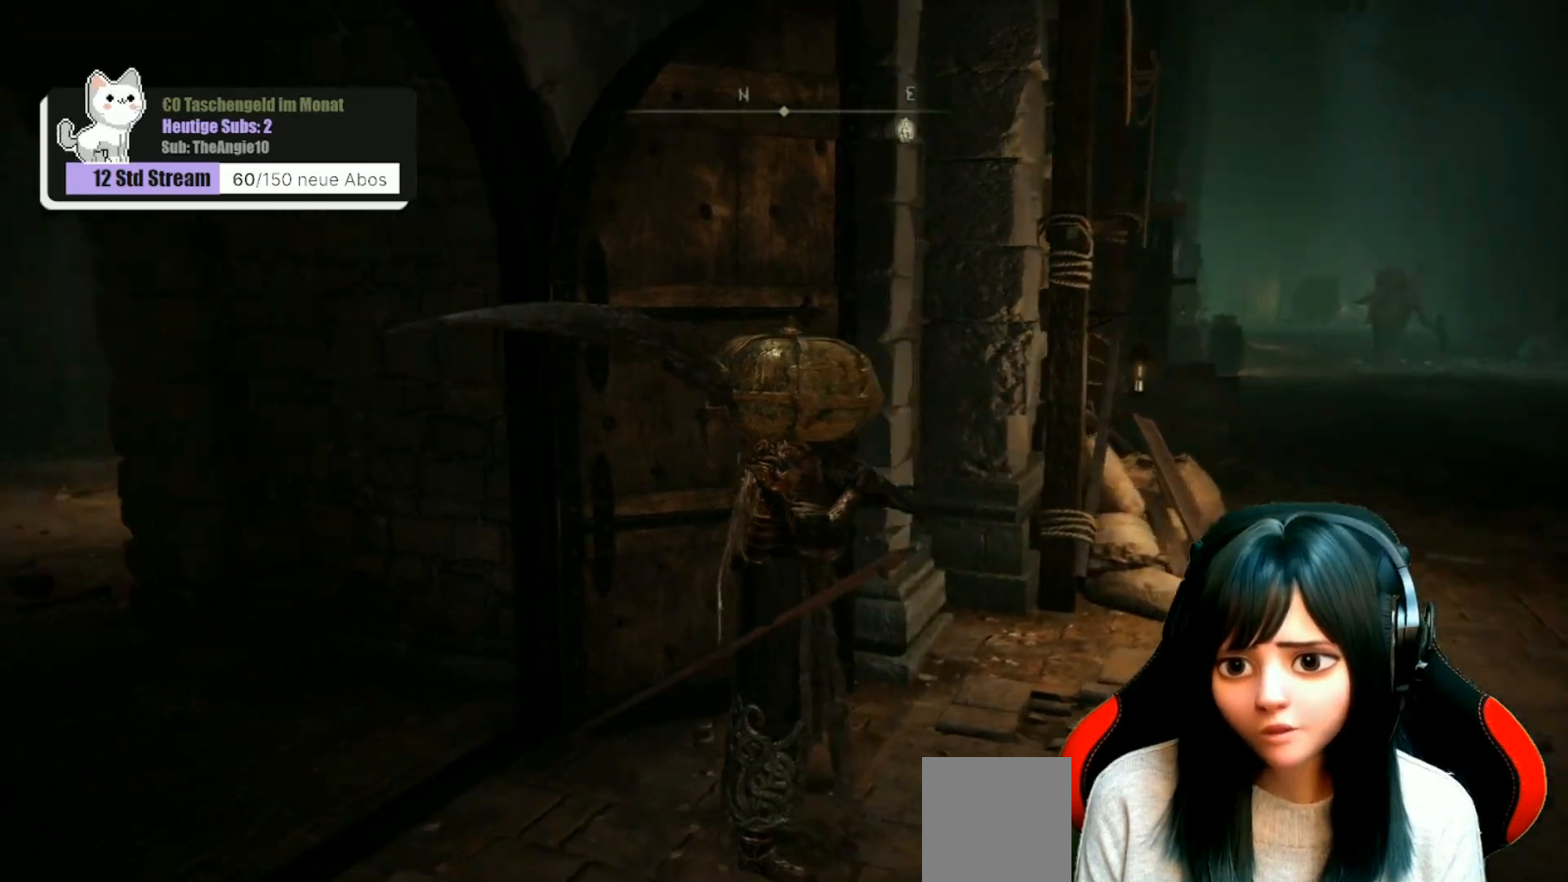
{"buttons": [], "left_stick": "center", "right_stick": "left", "events": [[117, "left_stick", "center"]]}
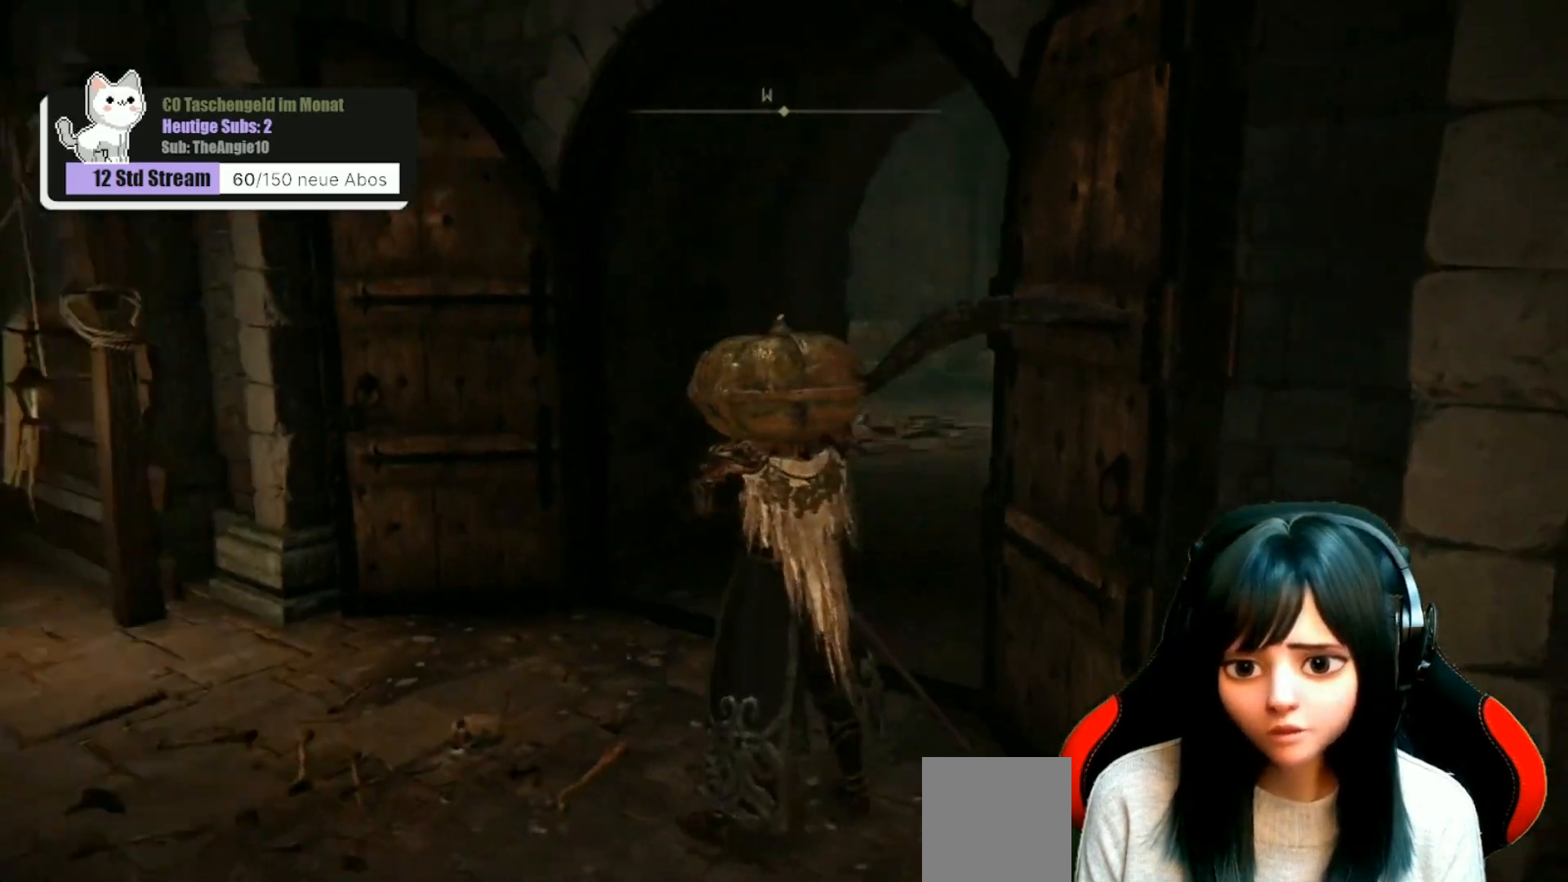
{"buttons": [], "left_stick": "up-left", "right_stick": "left", "events": [[133, "right_stick", "center"], [300, "left_stick", "left"], [417, "left_stick", "up-left"], [467, "right_stick", "left"]]}
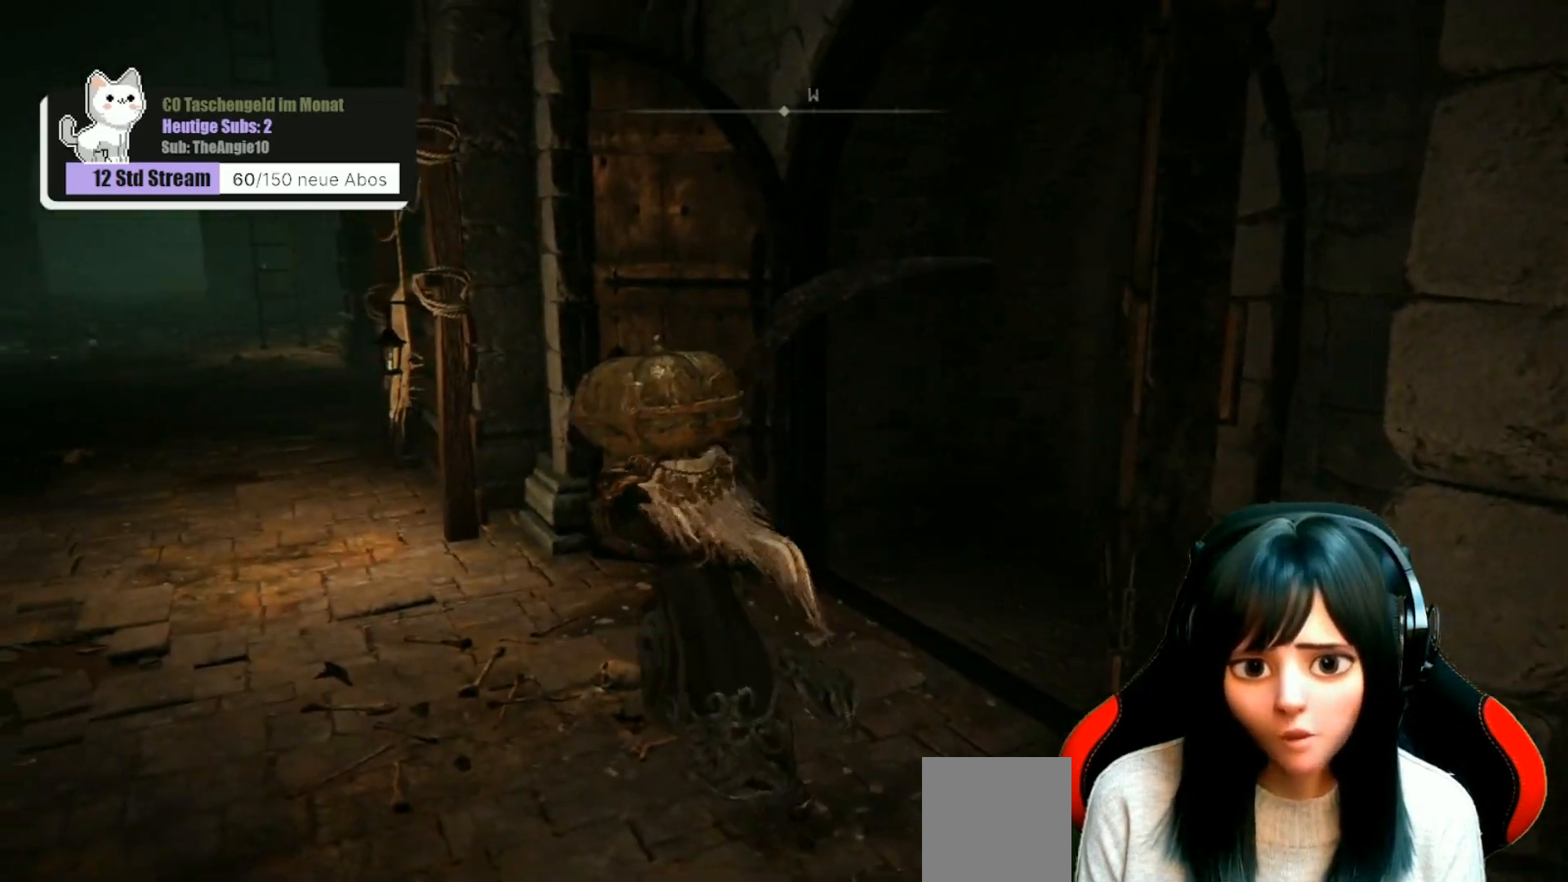
{"buttons": [], "left_stick": "center", "right_stick": "center", "events": [[150, "left_stick", "center"], [167, "right_stick", "center"]]}
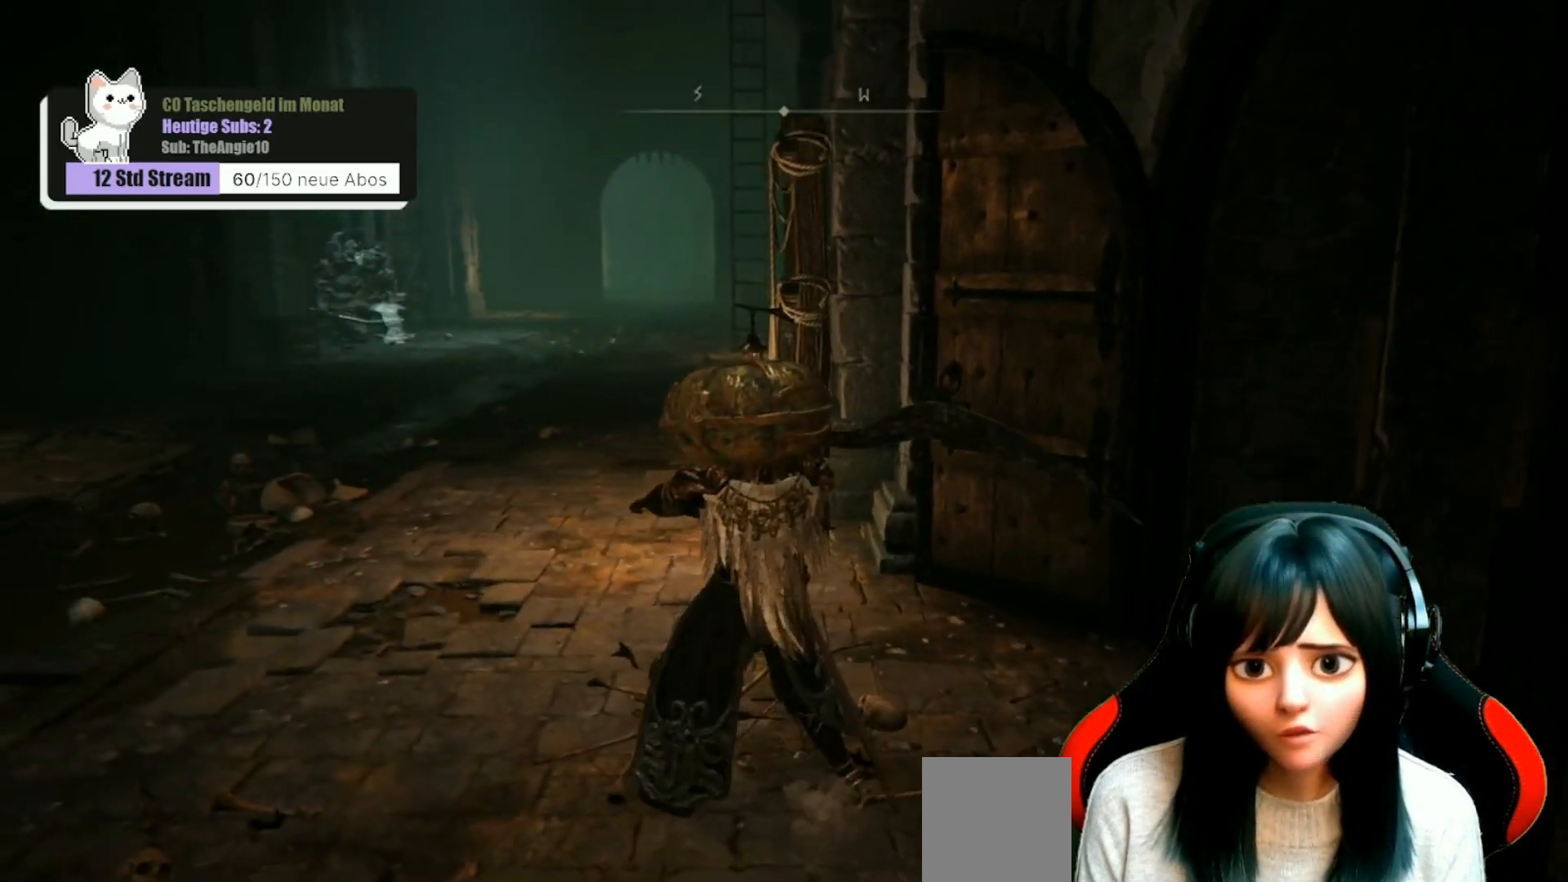
{"buttons": [], "left_stick": "center", "right_stick": "center", "events": []}
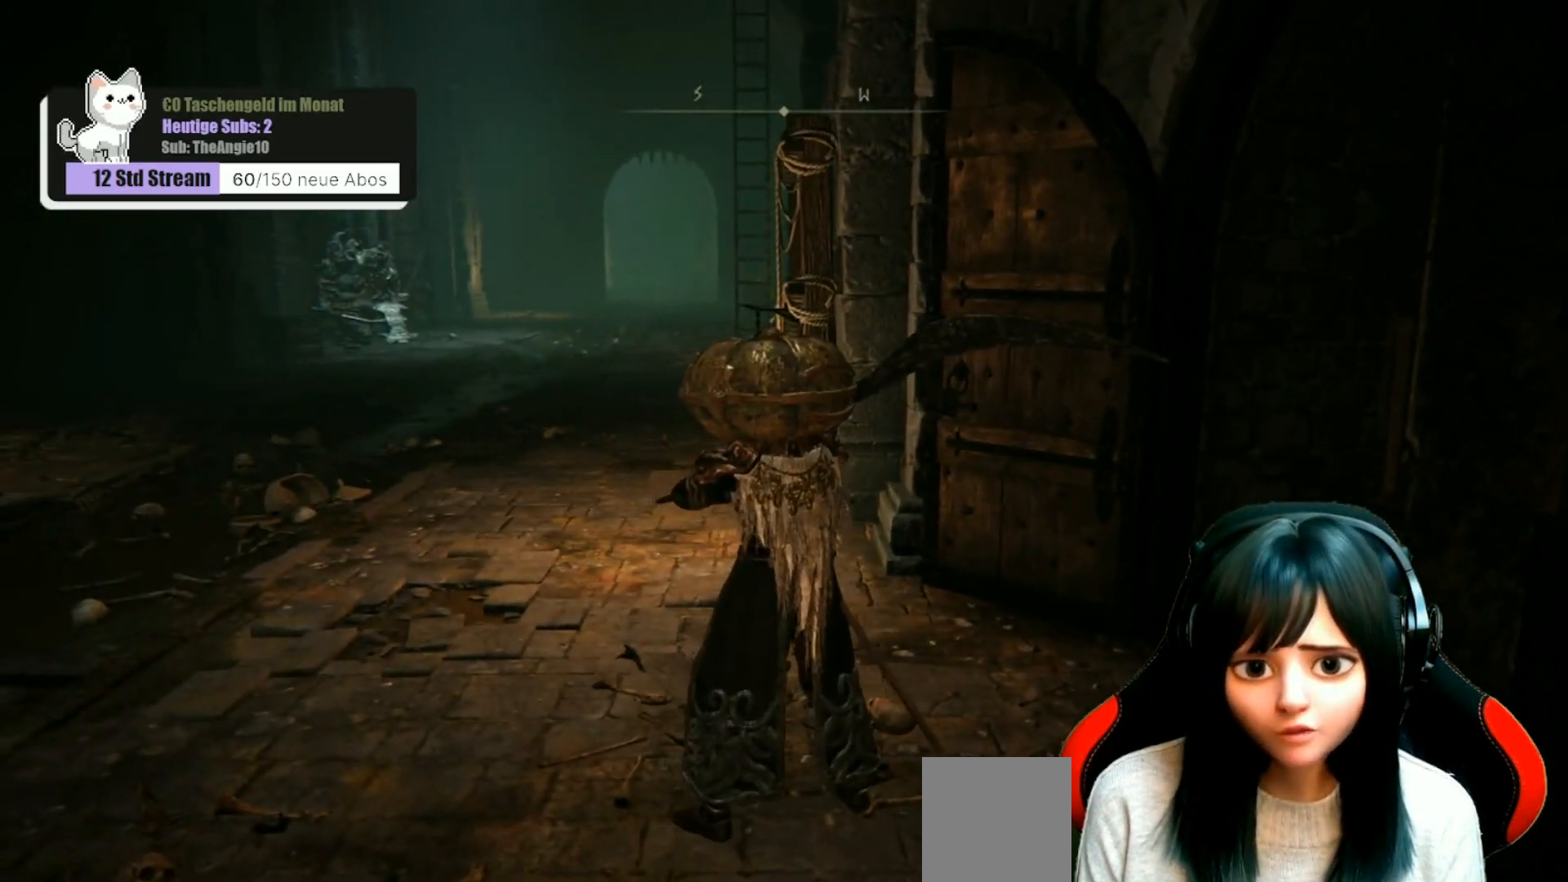
{"buttons": [], "left_stick": "center", "right_stick": "left", "events": [[333, "right_stick", "left"]]}
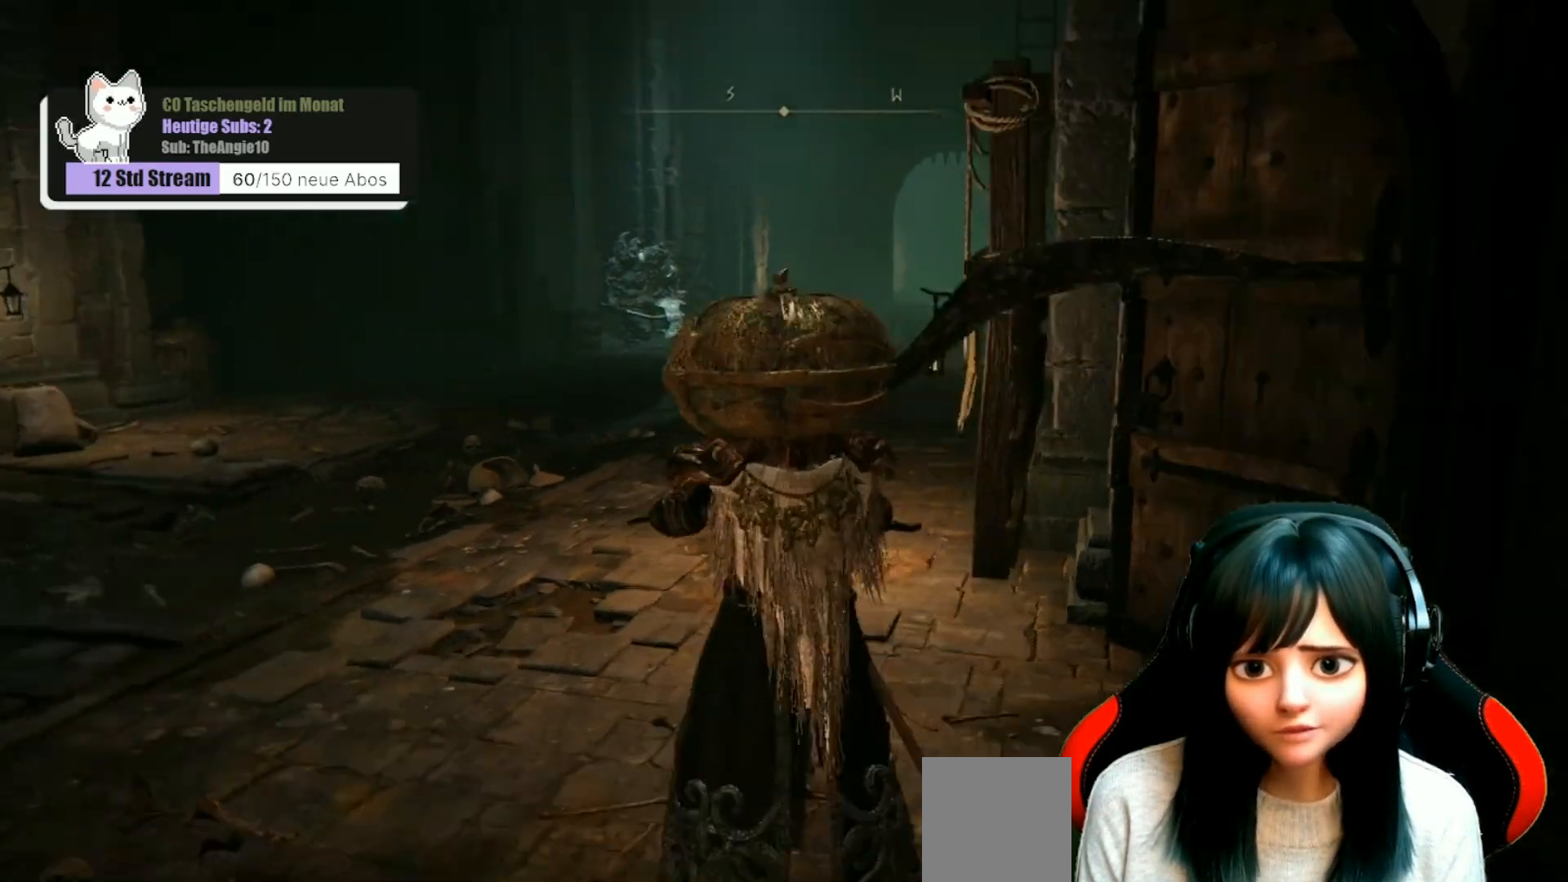
{"buttons": [], "left_stick": "center", "right_stick": "left", "events": []}
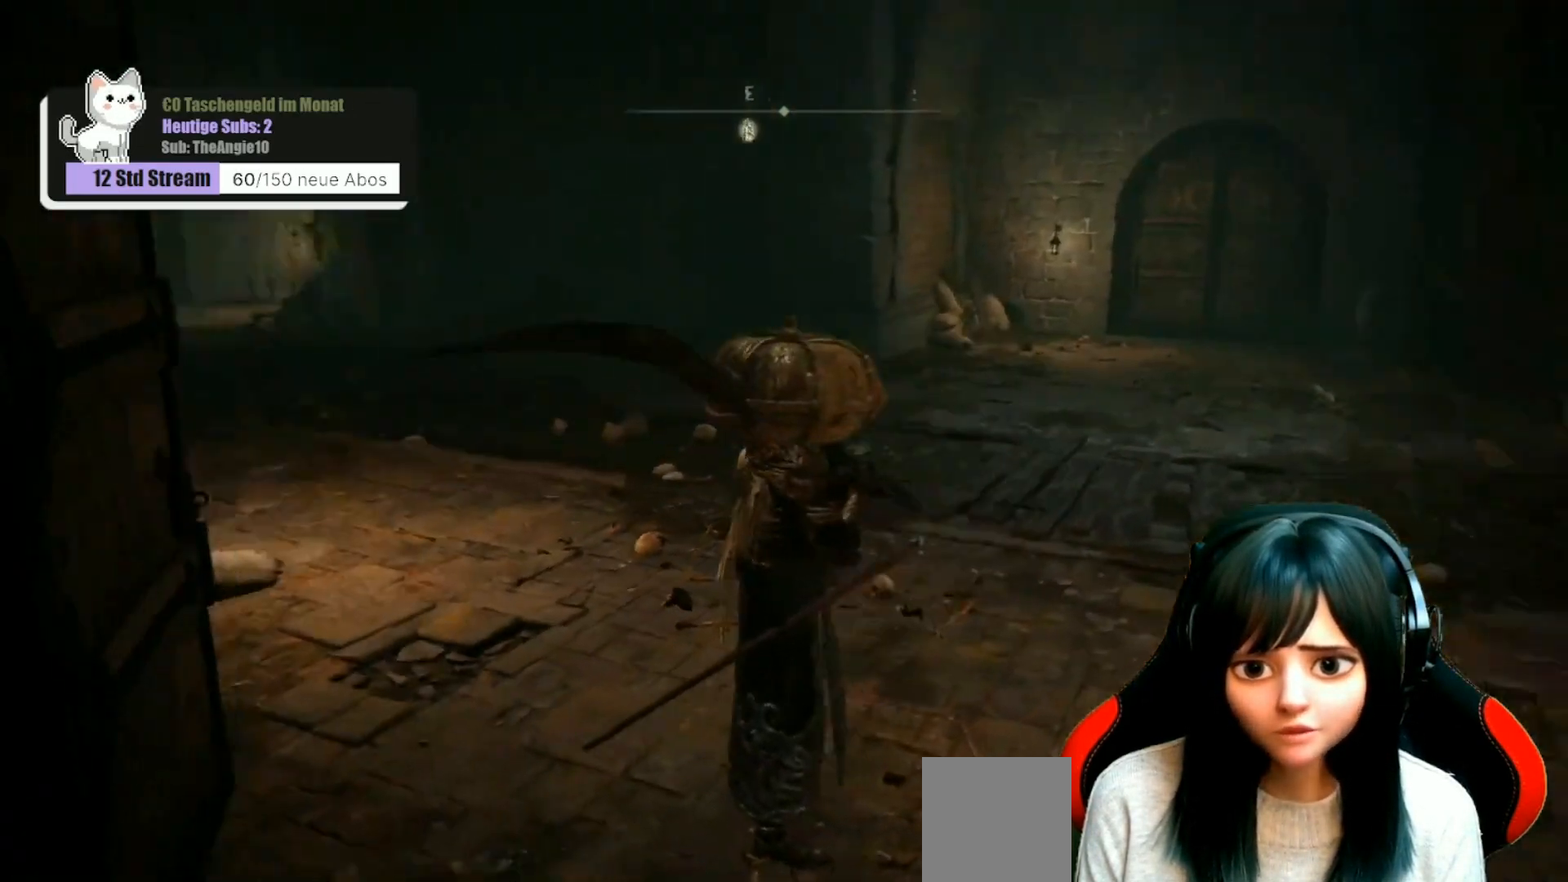
{"buttons": [], "left_stick": "center", "right_stick": "center", "events": [[17, "left_stick", "up"], [183, "left_stick", "center"], [183, "right_stick", "center"]]}
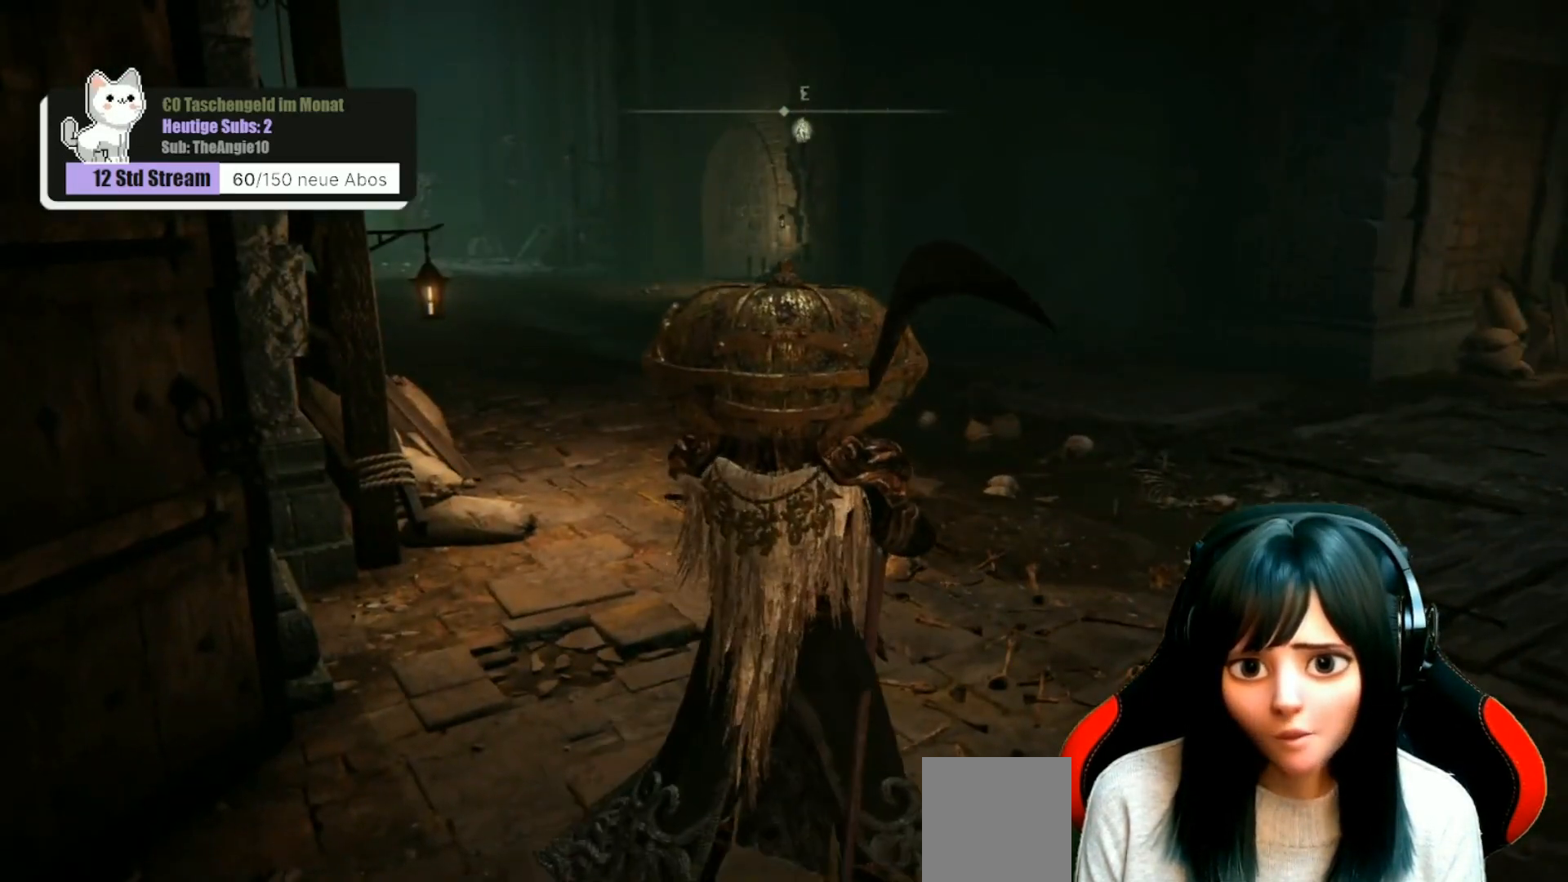
{"buttons": [], "left_stick": "center", "right_stick": "center", "events": [[33, "right_stick", "left"], [233, "right_stick", "up-left"], [333, "right_stick", "center"]]}
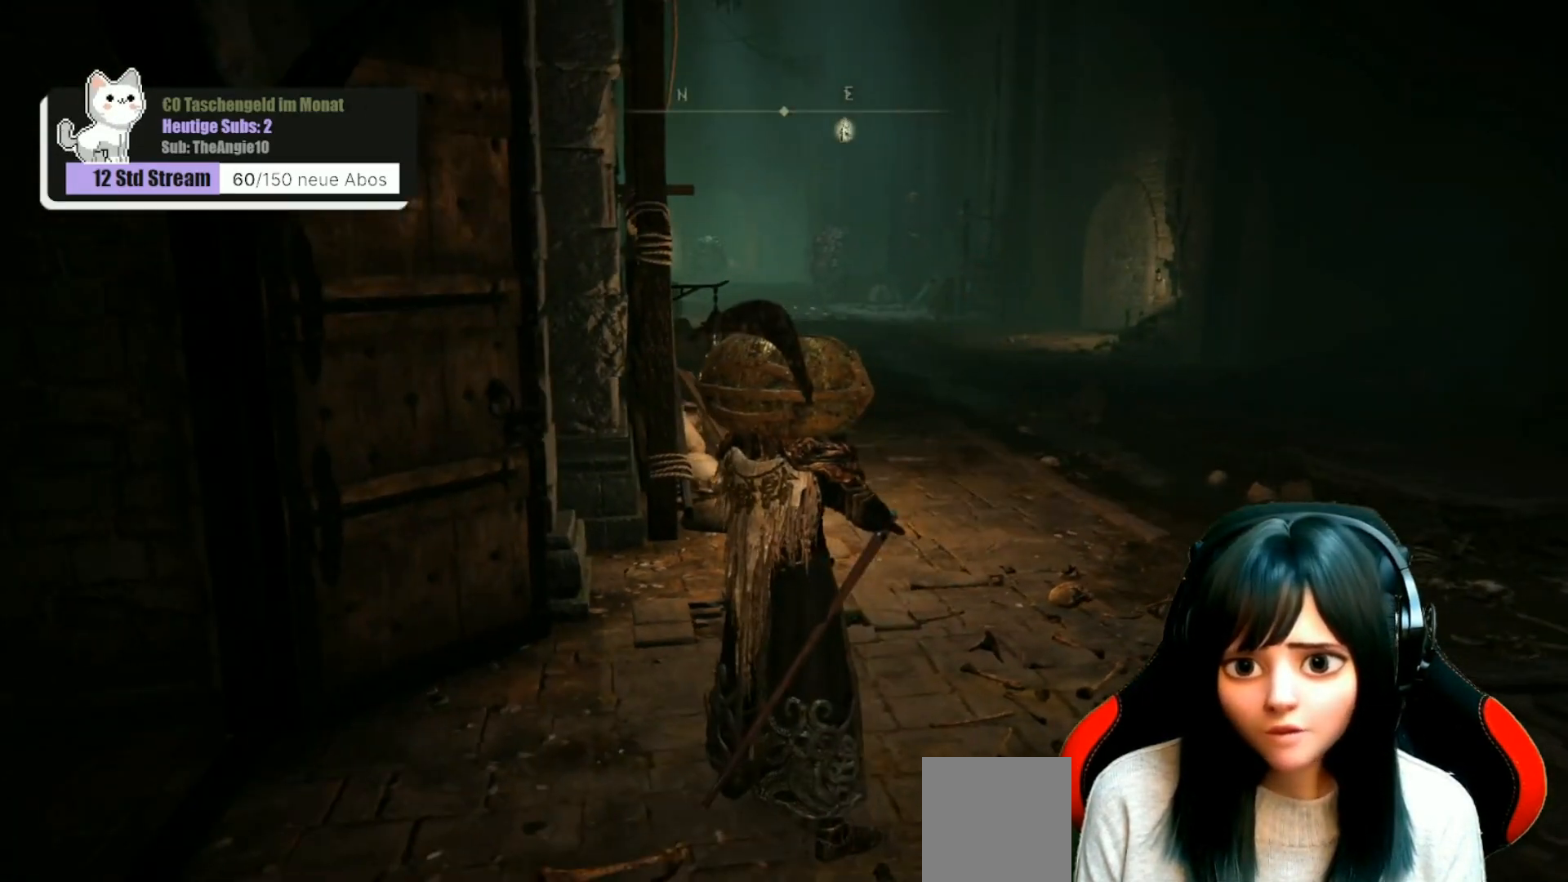
{"buttons": [], "left_stick": "center", "right_stick": "center", "events": []}
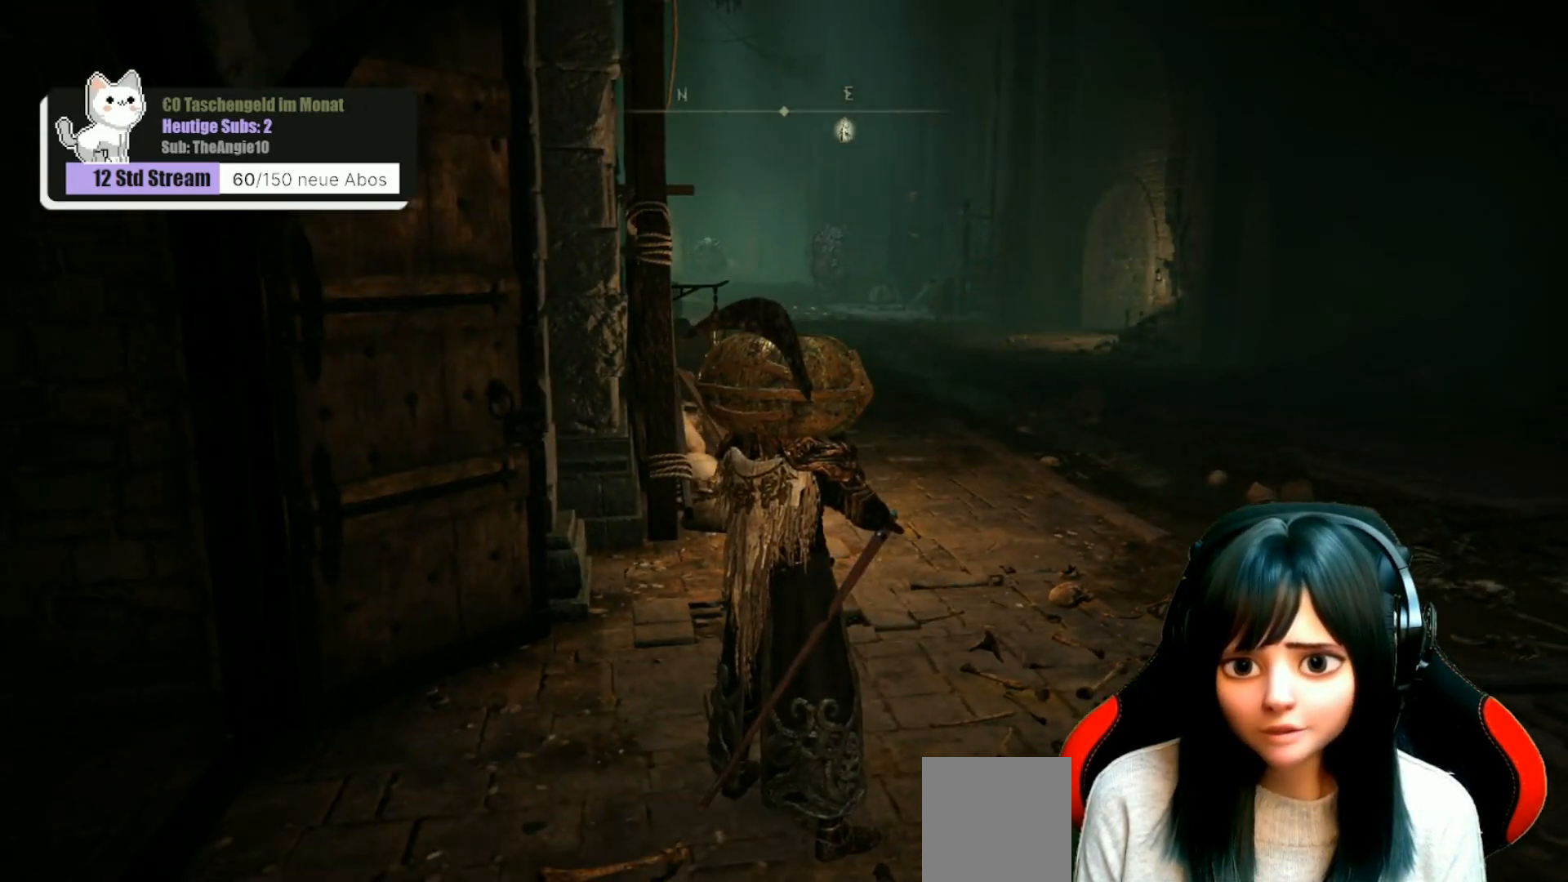
{"buttons": [], "left_stick": "center", "right_stick": "center", "events": []}
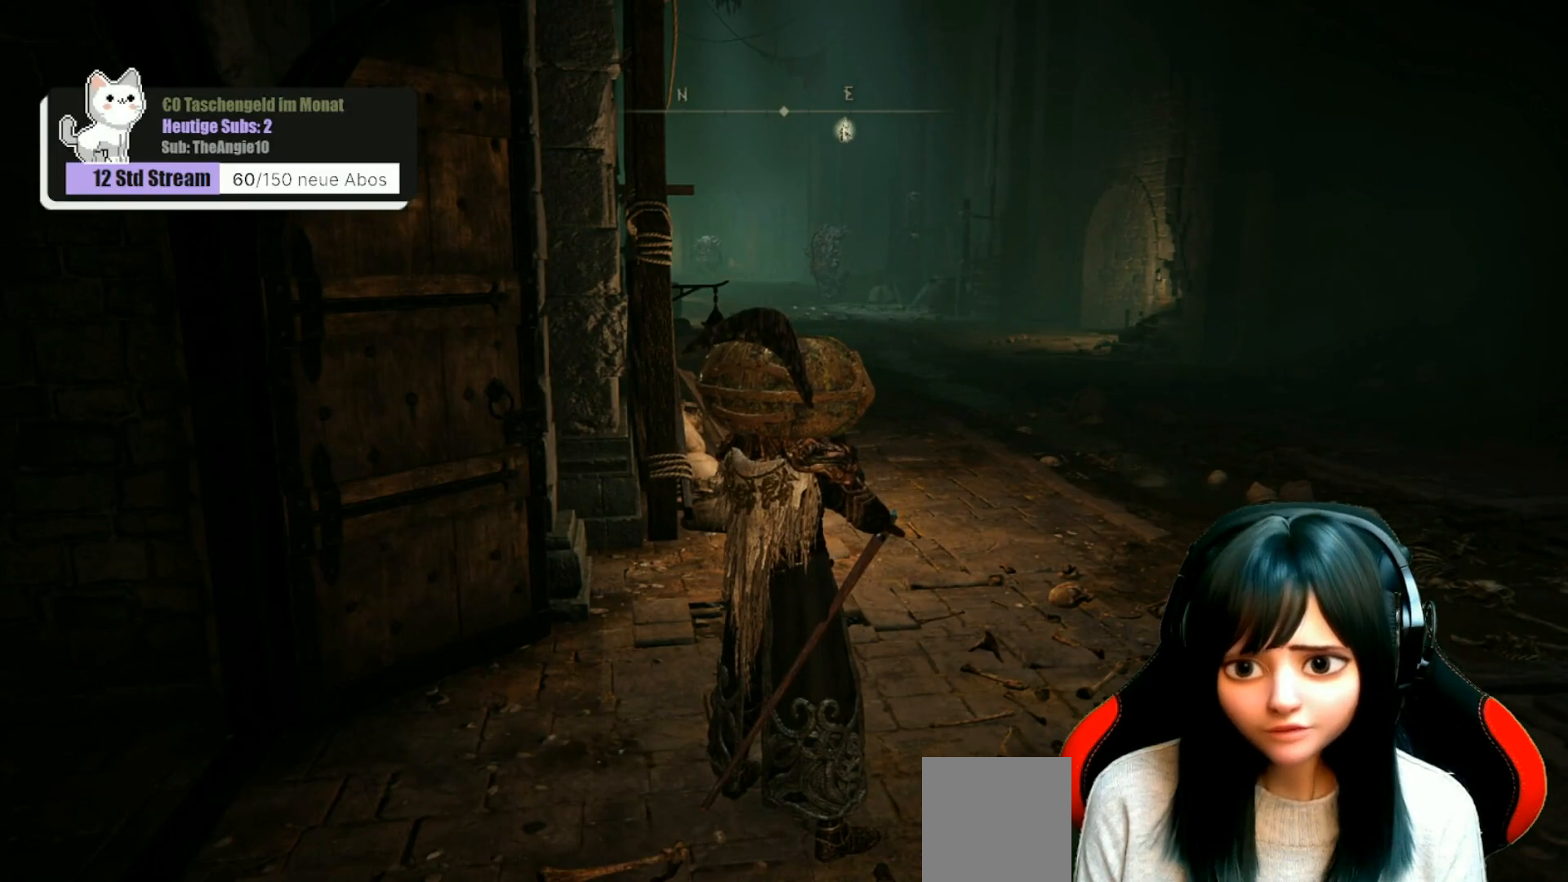
{"buttons": [], "left_stick": "up-right", "right_stick": "center", "events": [[500, "left_stick", "up-right"]]}
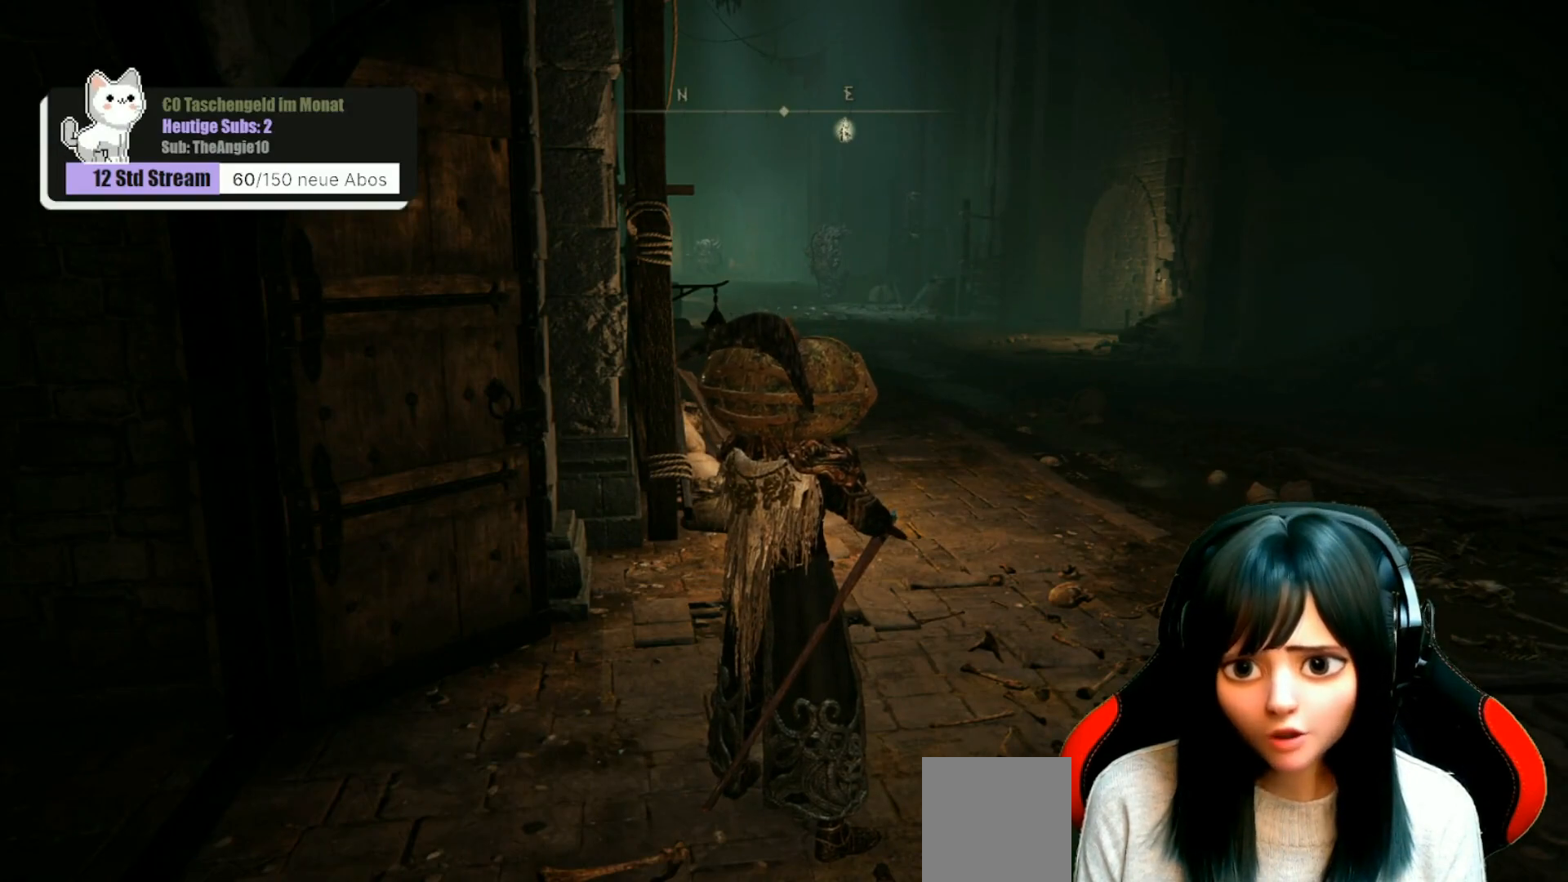
{"buttons": [], "left_stick": "up", "right_stick": "center", "events": [[300, "left_stick", "up"]]}
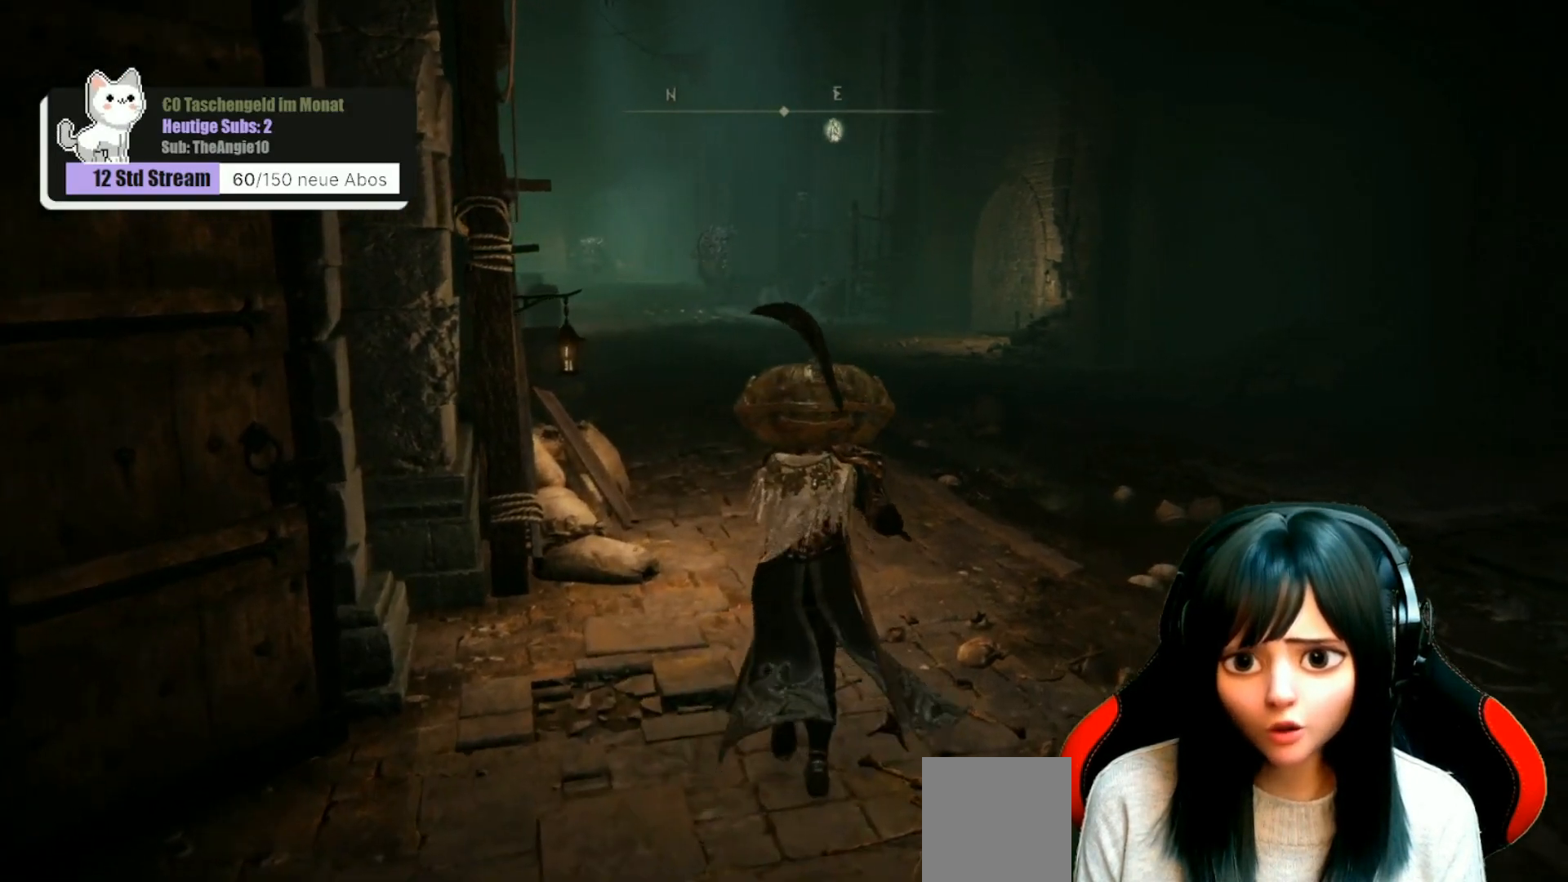
{"buttons": [], "left_stick": "up", "right_stick": "center", "events": []}
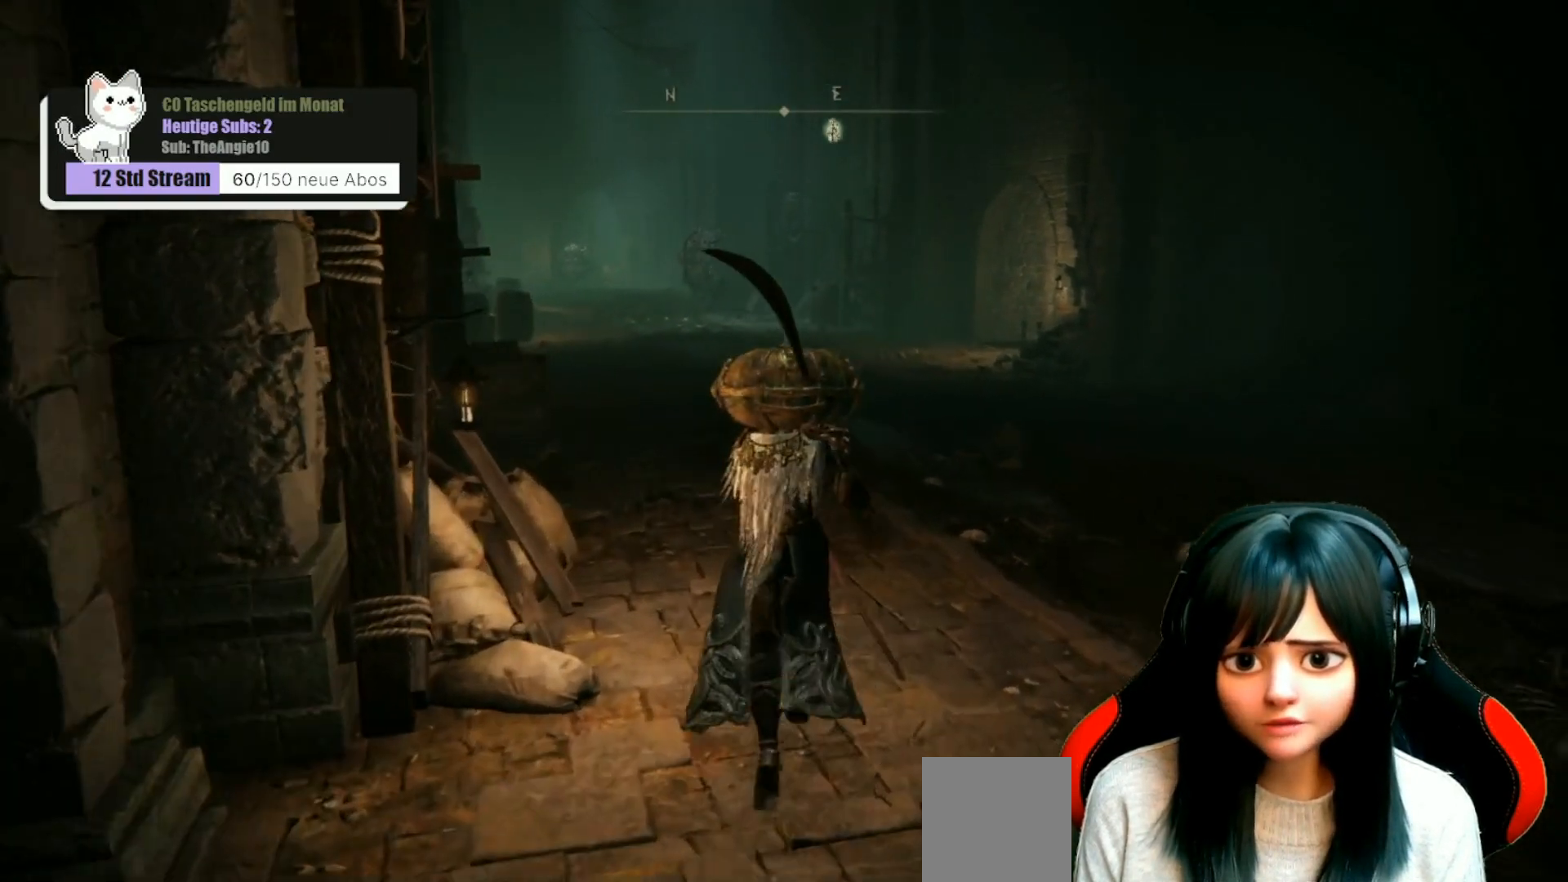
{"buttons": [], "left_stick": "up", "right_stick": "center", "events": [[250, "R3", "down"], [333, "R3", "up"]]}
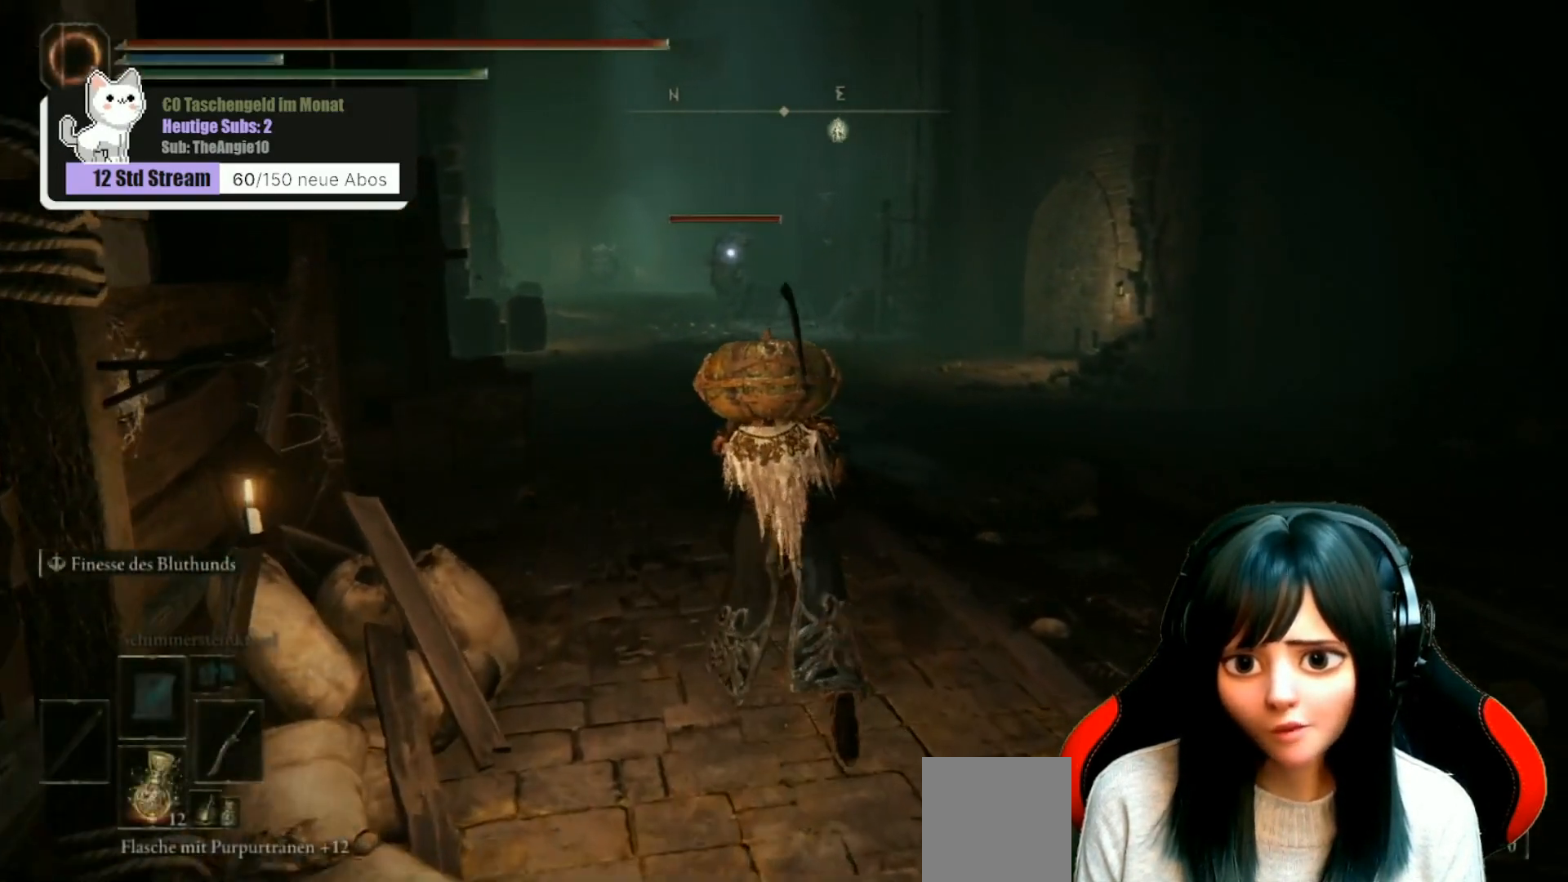
{"buttons": [], "left_stick": "up", "right_stick": "center", "events": []}
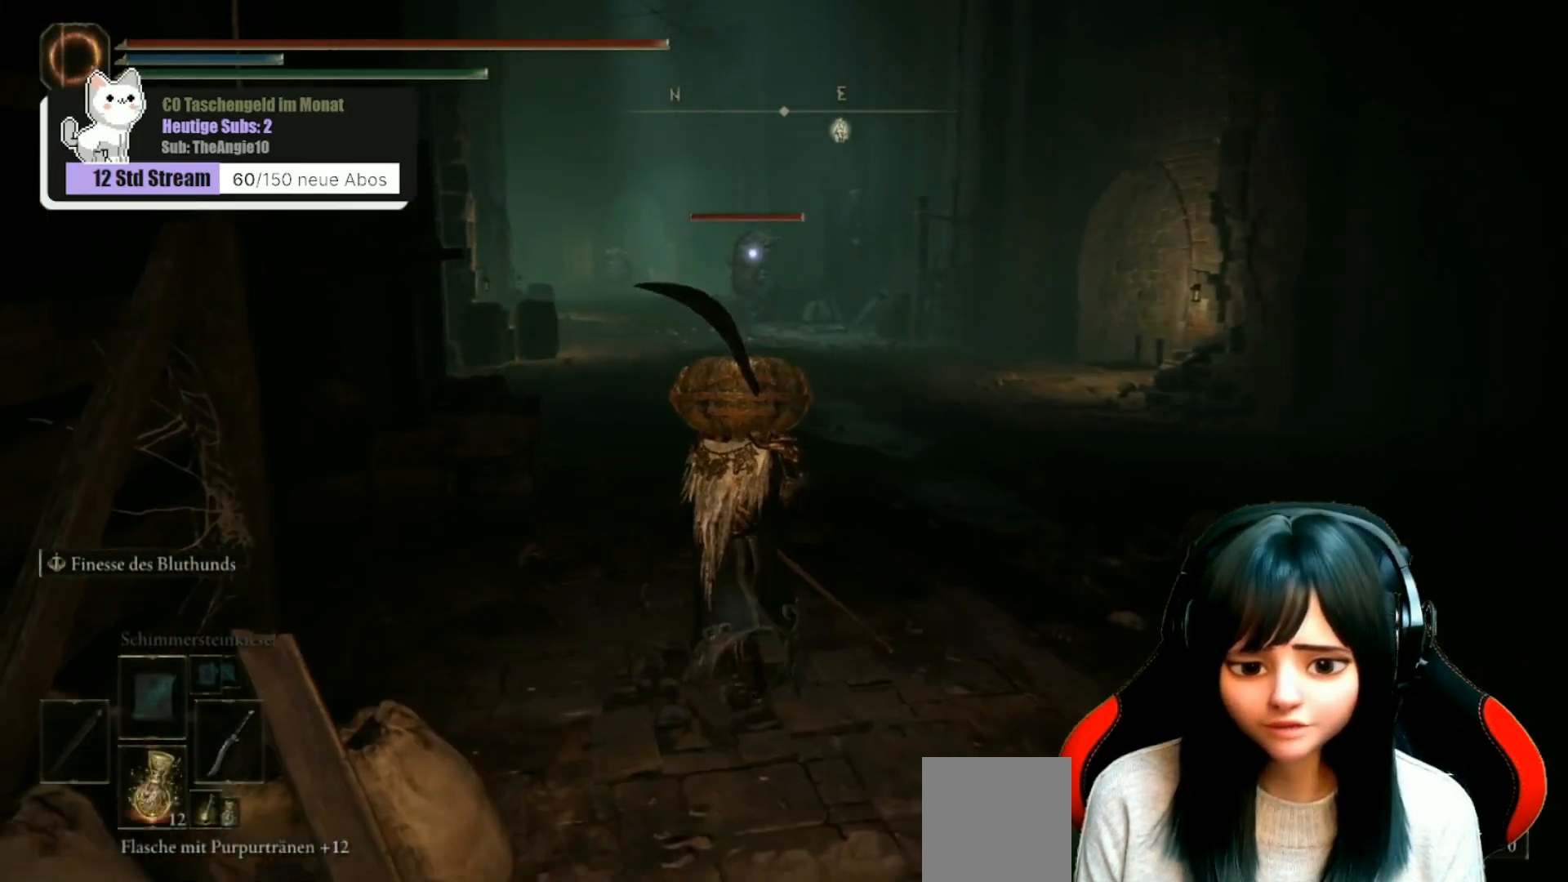
{"buttons": [], "left_stick": "up", "right_stick": "center", "events": []}